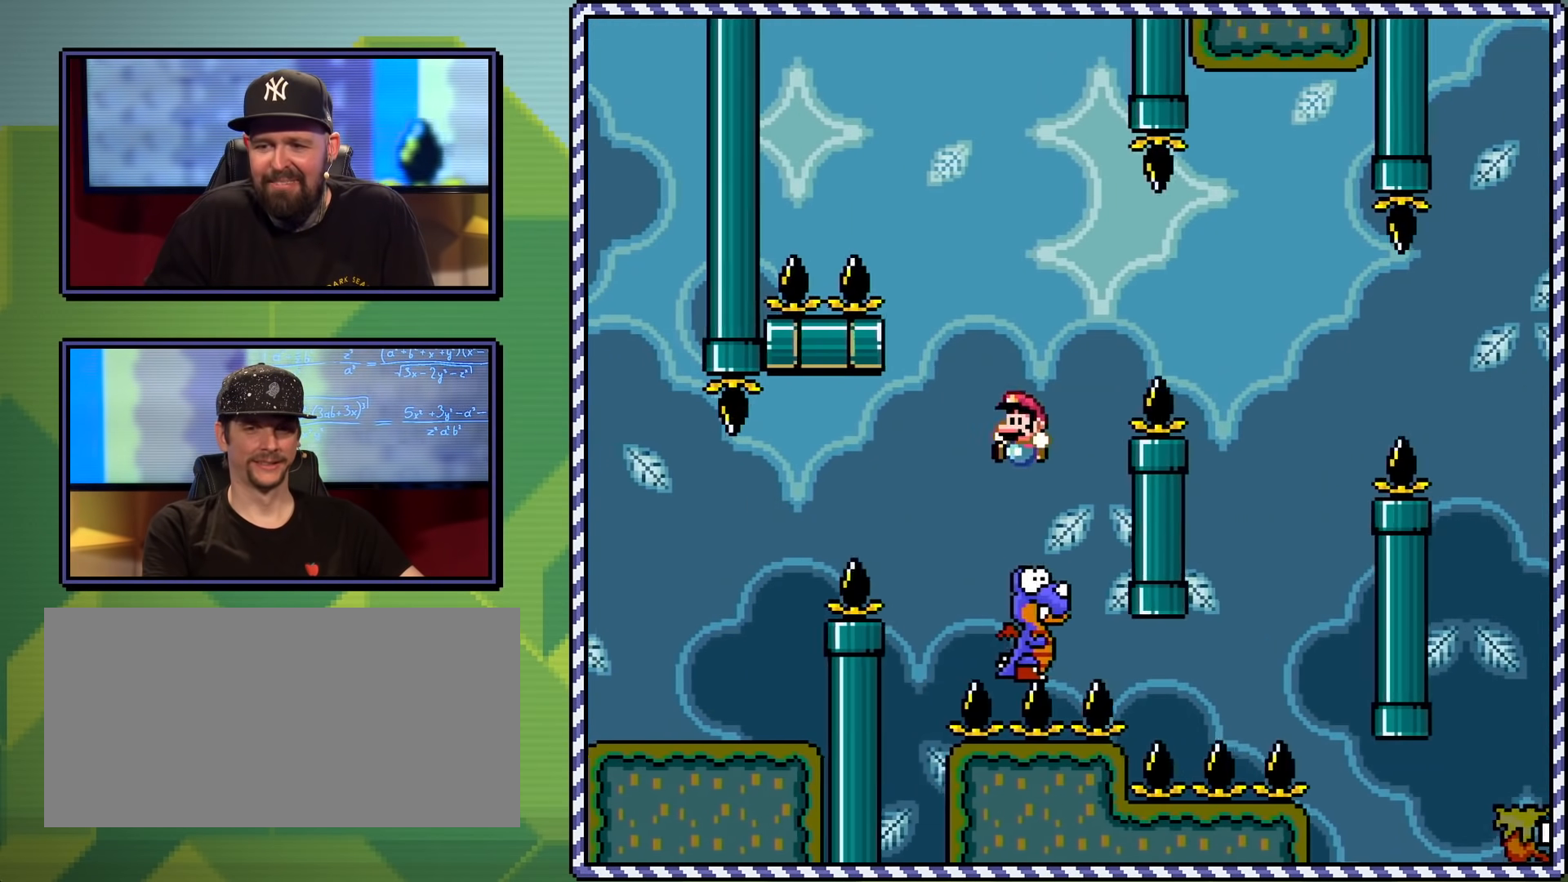
Gameplay with a controller (Nintendo layout); each line is a JSON object with the inputs held at the frame after it. "events" lists button and stick changes between this image and that frame as [ms after this image, input, new state], when the widget could be followed in between. Not read: L3 R3.
{"buttons": ["B", "Y", "DPAD_RIGHT"], "events": [[50, "DPAD_LEFT", "up"], [50, "DPAD_RIGHT", "down"], [350, "B", "up"], [384, "B", "down"]]}
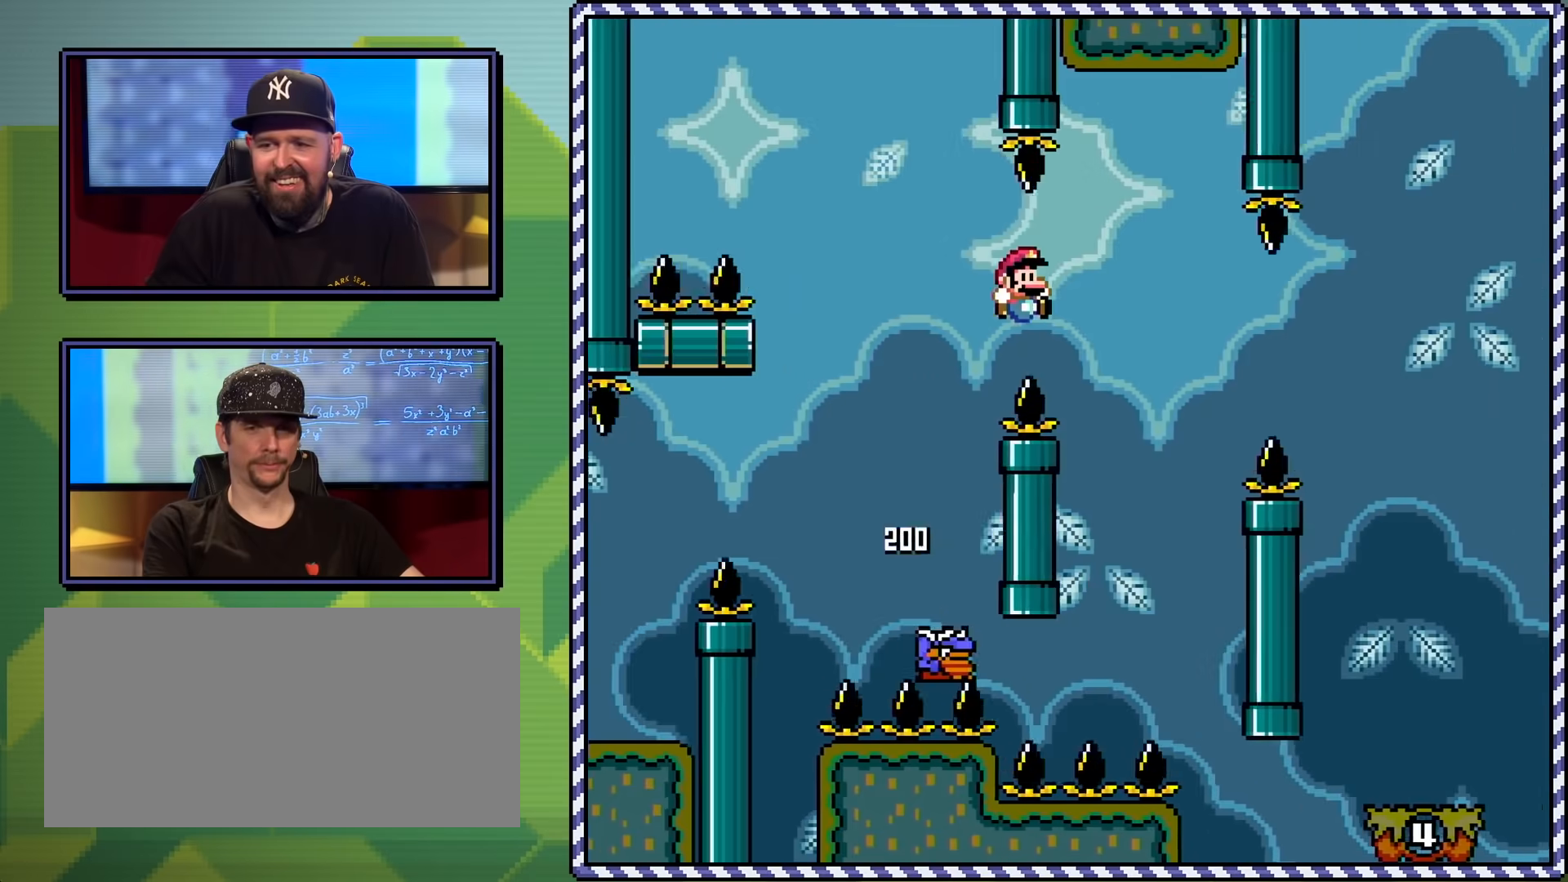
{"buttons": ["B", "Y"], "events": [[66, "DPAD_UP", "down"], [83, "DPAD_RIGHT", "up"], [100, "B", "up"], [116, "DPAD_LEFT", "down"], [133, "DPAD_UP", "up"], [166, "B", "down"], [300, "B", "up"], [300, "DPAD_LEFT", "up"], [350, "DPAD_LEFT", "down"], [433, "DPAD_LEFT", "up"], [500, "B", "down"]]}
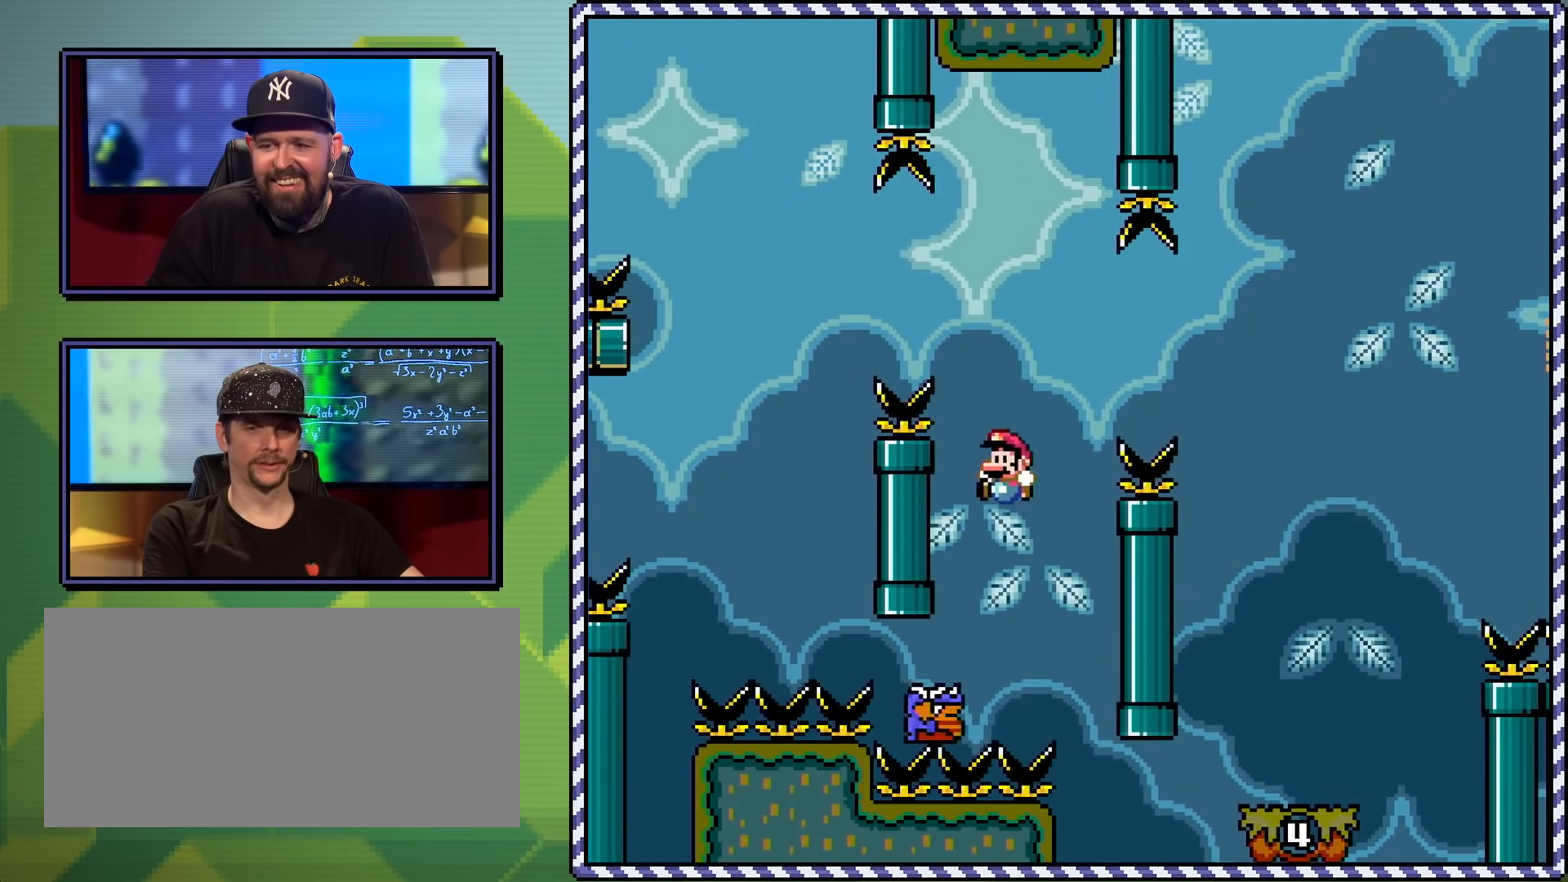
{"buttons": ["B", "Y", "DPAD_RIGHT"], "events": [[33, "DPAD_RIGHT", "down"]]}
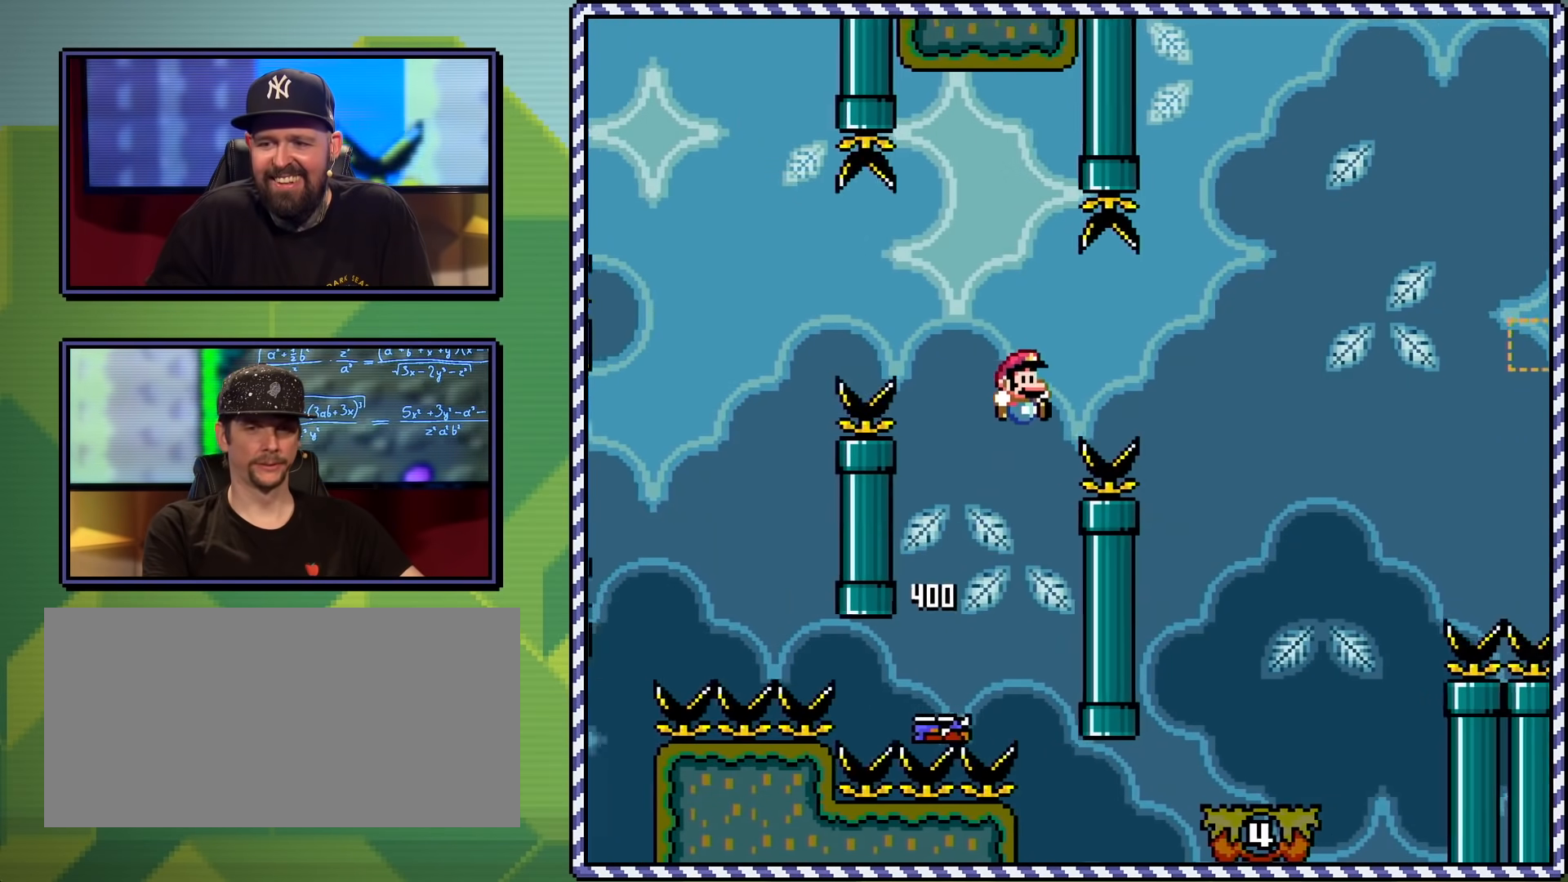
{"buttons": ["Y", "DPAD_RIGHT"], "events": [[166, "B", "up"], [216, "DPAD_UP", "down"], [250, "DPAD_RIGHT", "up"], [266, "DPAD_LEFT", "down"], [367, "DPAD_UP", "up"], [400, "DPAD_LEFT", "up"], [467, "DPAD_RIGHT", "down"]]}
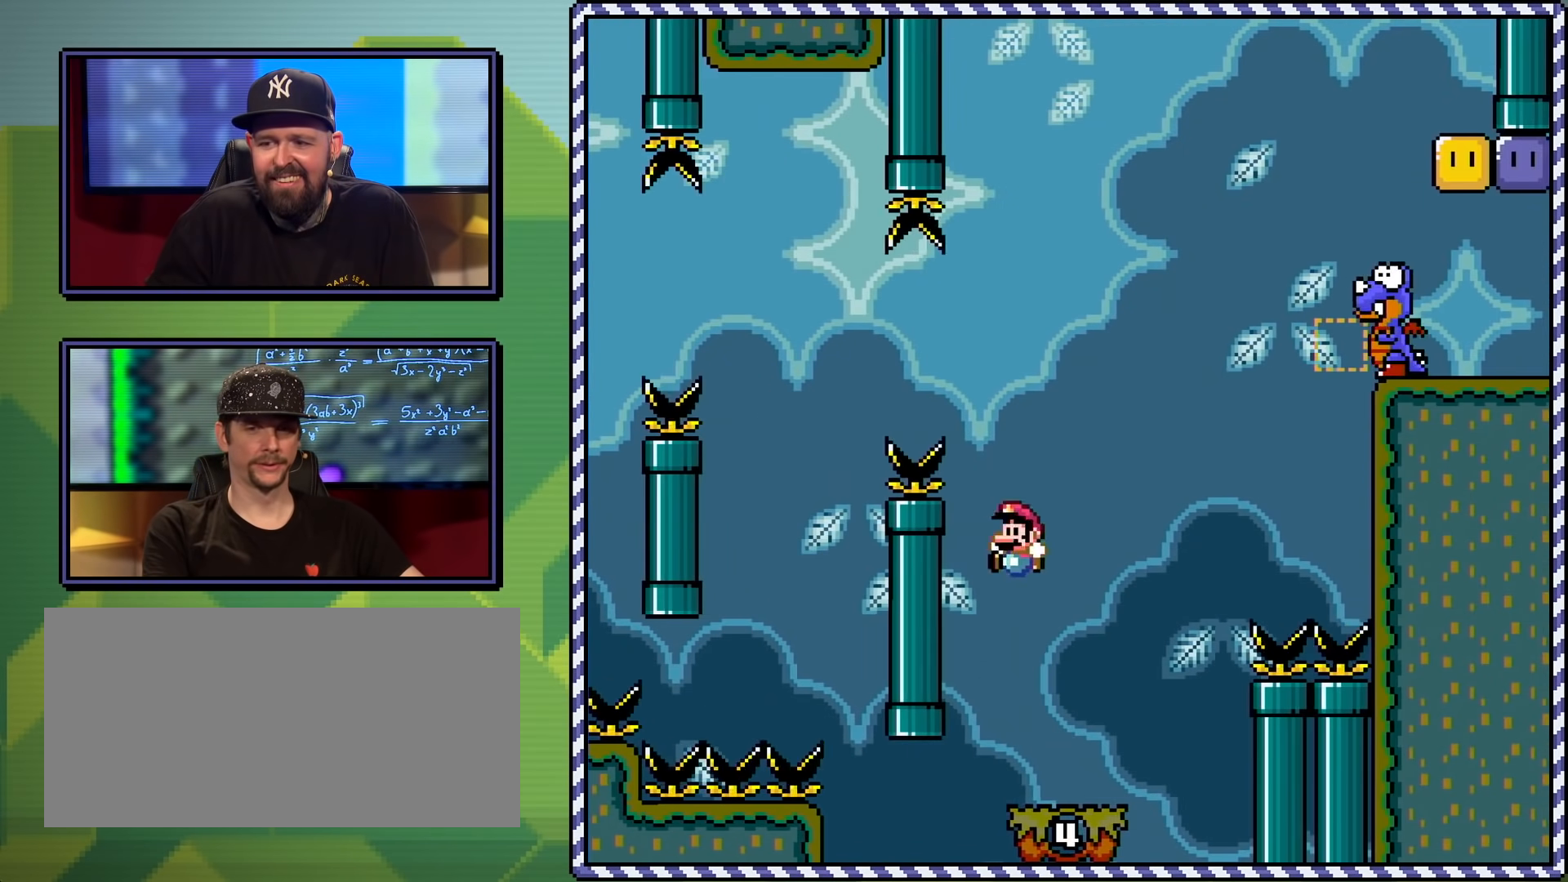
{"buttons": ["B", "Y"], "events": [[284, "DPAD_UP", "down"], [317, "B", "down"], [350, "DPAD_LEFT", "down"], [350, "DPAD_RIGHT", "up"], [484, "DPAD_UP", "up"], [501, "DPAD_LEFT", "up"]]}
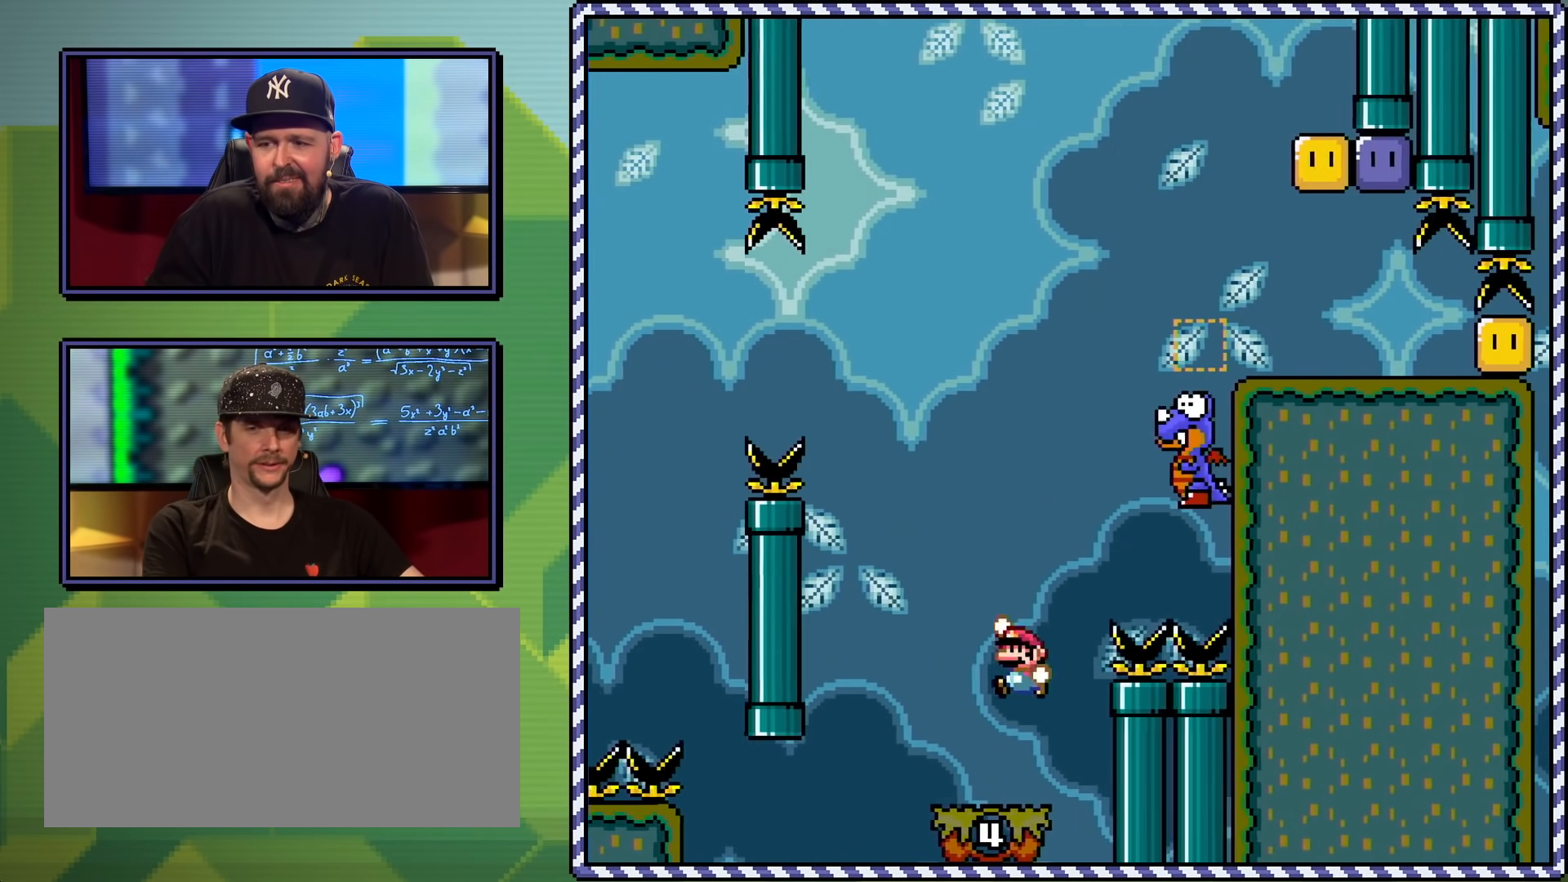
{"buttons": ["B", "Y", "DPAD_UP", "DPAD_LEFT"], "events": [[33, "DPAD_RIGHT", "down"], [300, "DPAD_UP", "down"], [367, "DPAD_RIGHT", "up"], [383, "DPAD_LEFT", "down"], [433, "DPAD_UP", "up"], [500, "DPAD_UP", "down"]]}
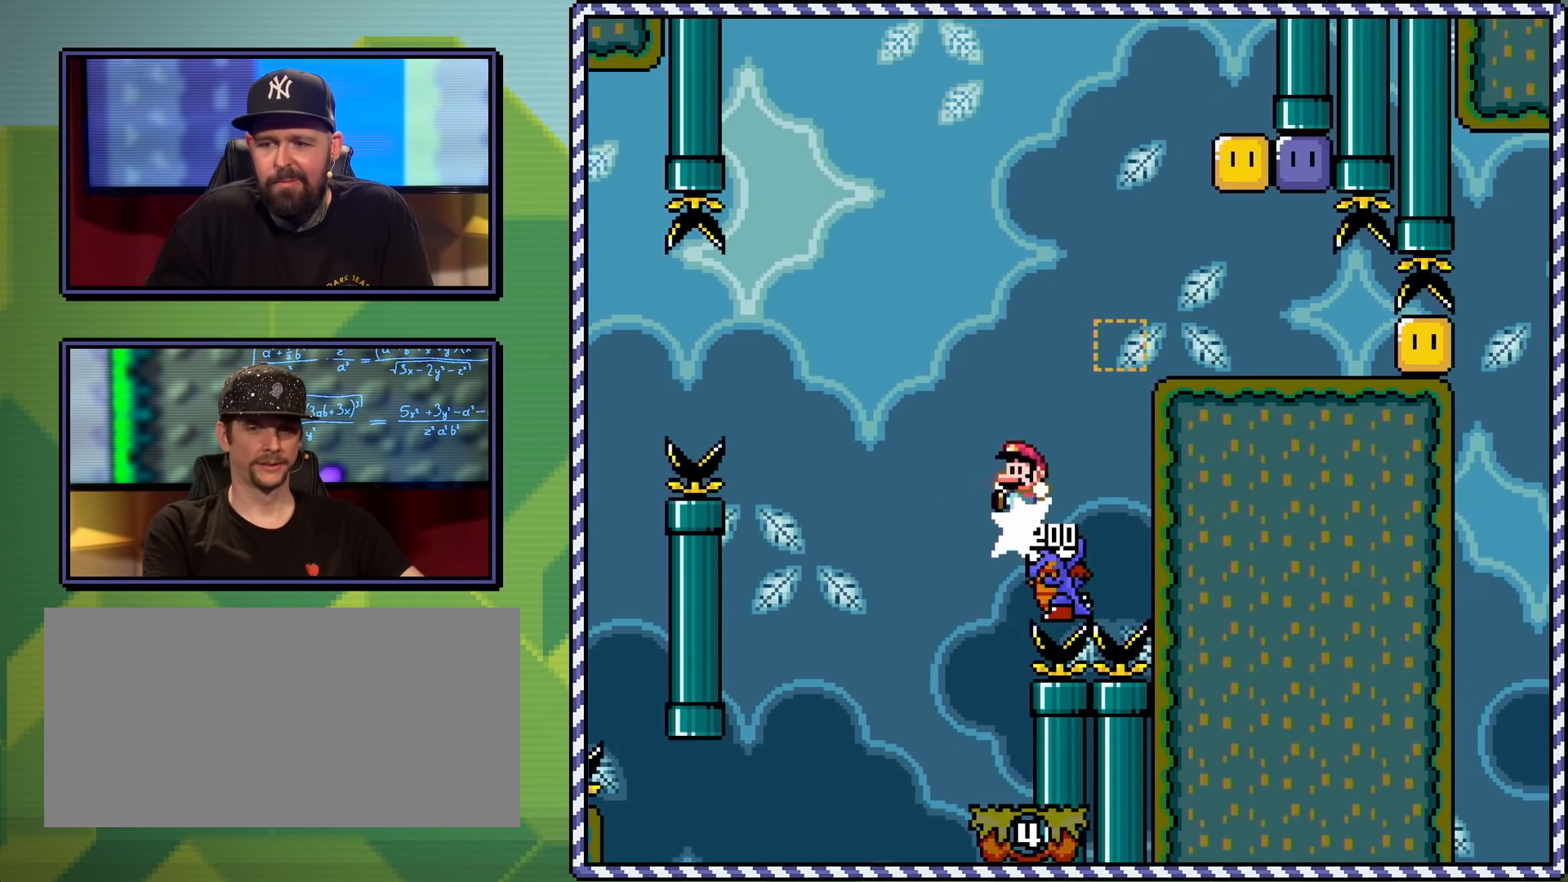
{"buttons": ["Y", "DPAD_RIGHT"], "events": [[17, "DPAD_LEFT", "up"], [17, "DPAD_UP", "up"], [50, "DPAD_RIGHT", "down"], [317, "B", "up"]]}
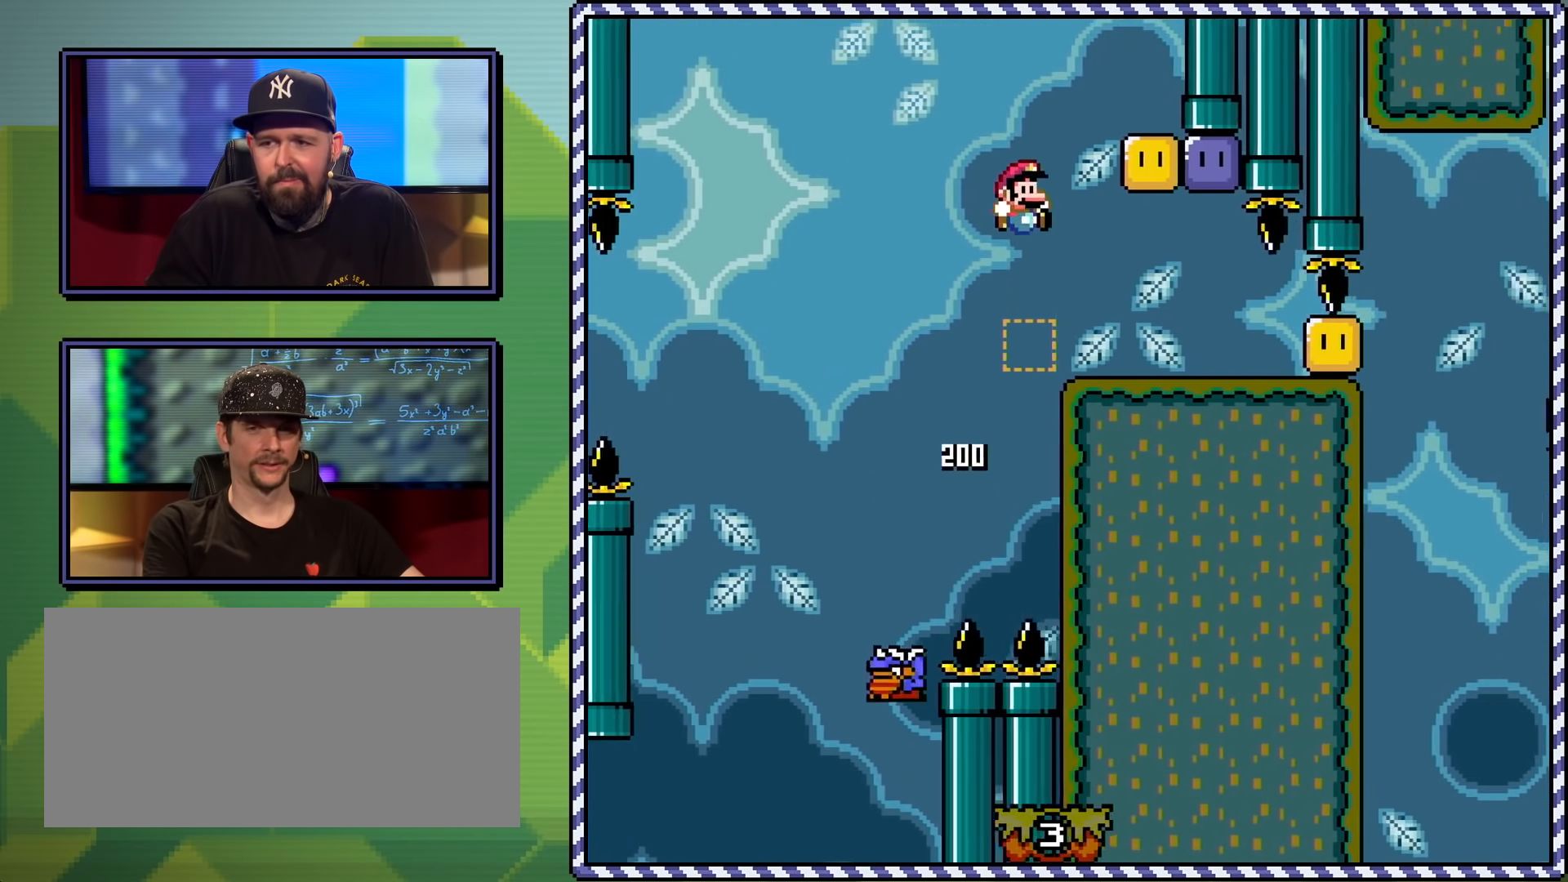
{"buttons": ["Y"], "events": [[83, "DPAD_UP", "down"], [133, "DPAD_RIGHT", "up"], [166, "DPAD_LEFT", "down"], [183, "B", "down"], [266, "DPAD_UP", "up"], [333, "DPAD_LEFT", "up"], [350, "B", "up"]]}
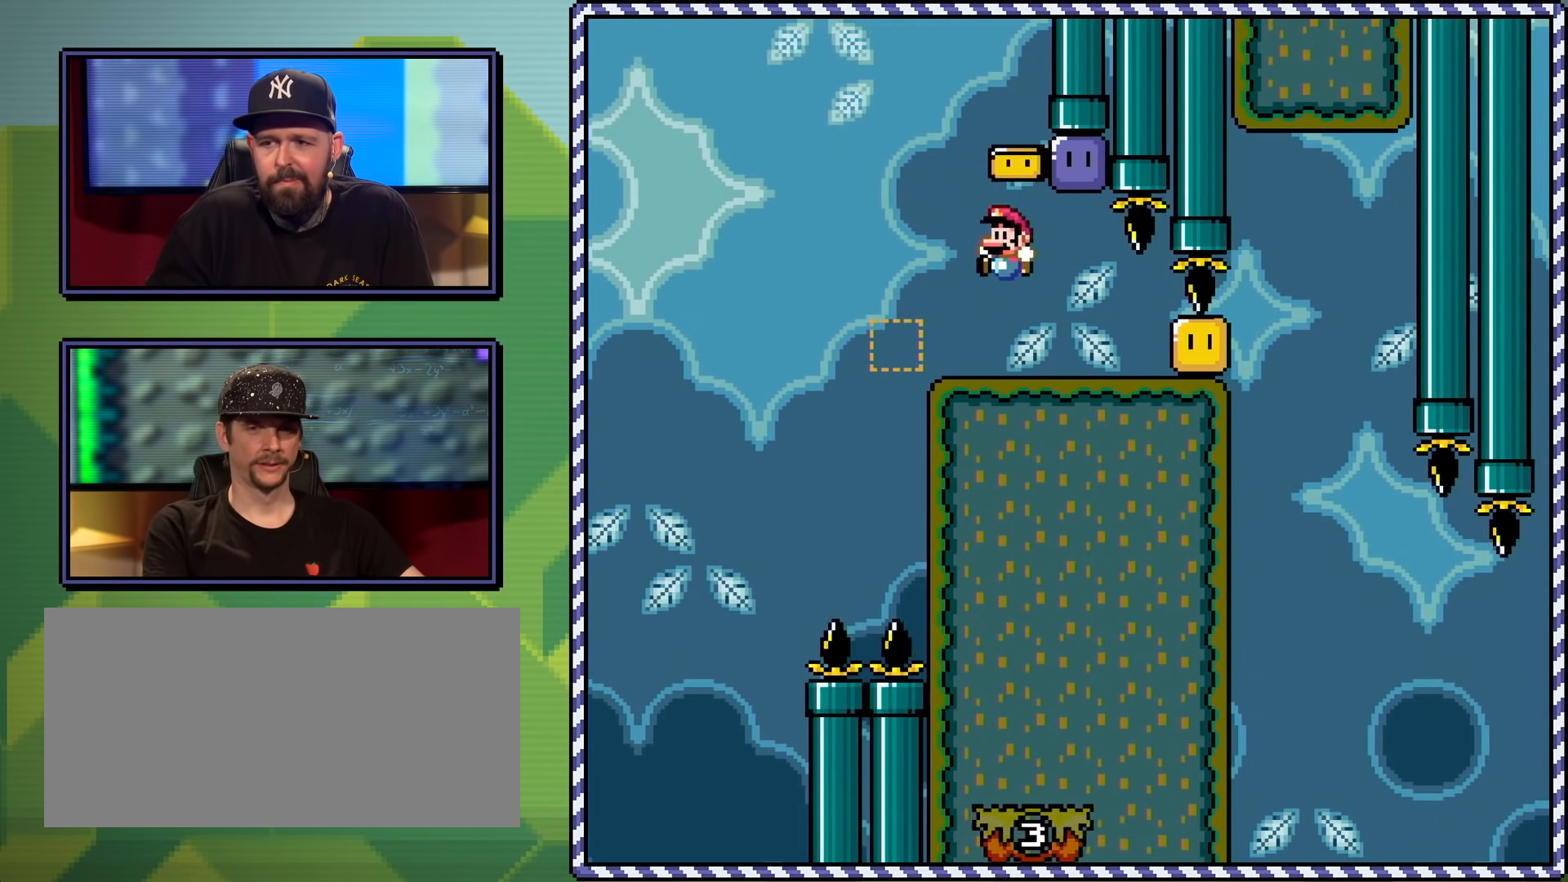
{"buttons": ["Y"], "events": [[83, "DPAD_RIGHT", "down"], [117, "B", "down"], [184, "DPAD_RIGHT", "up"], [267, "DPAD_RIGHT", "down"], [284, "B", "up"], [384, "Y", "up"], [450, "DPAD_RIGHT", "up"], [467, "Y", "down"]]}
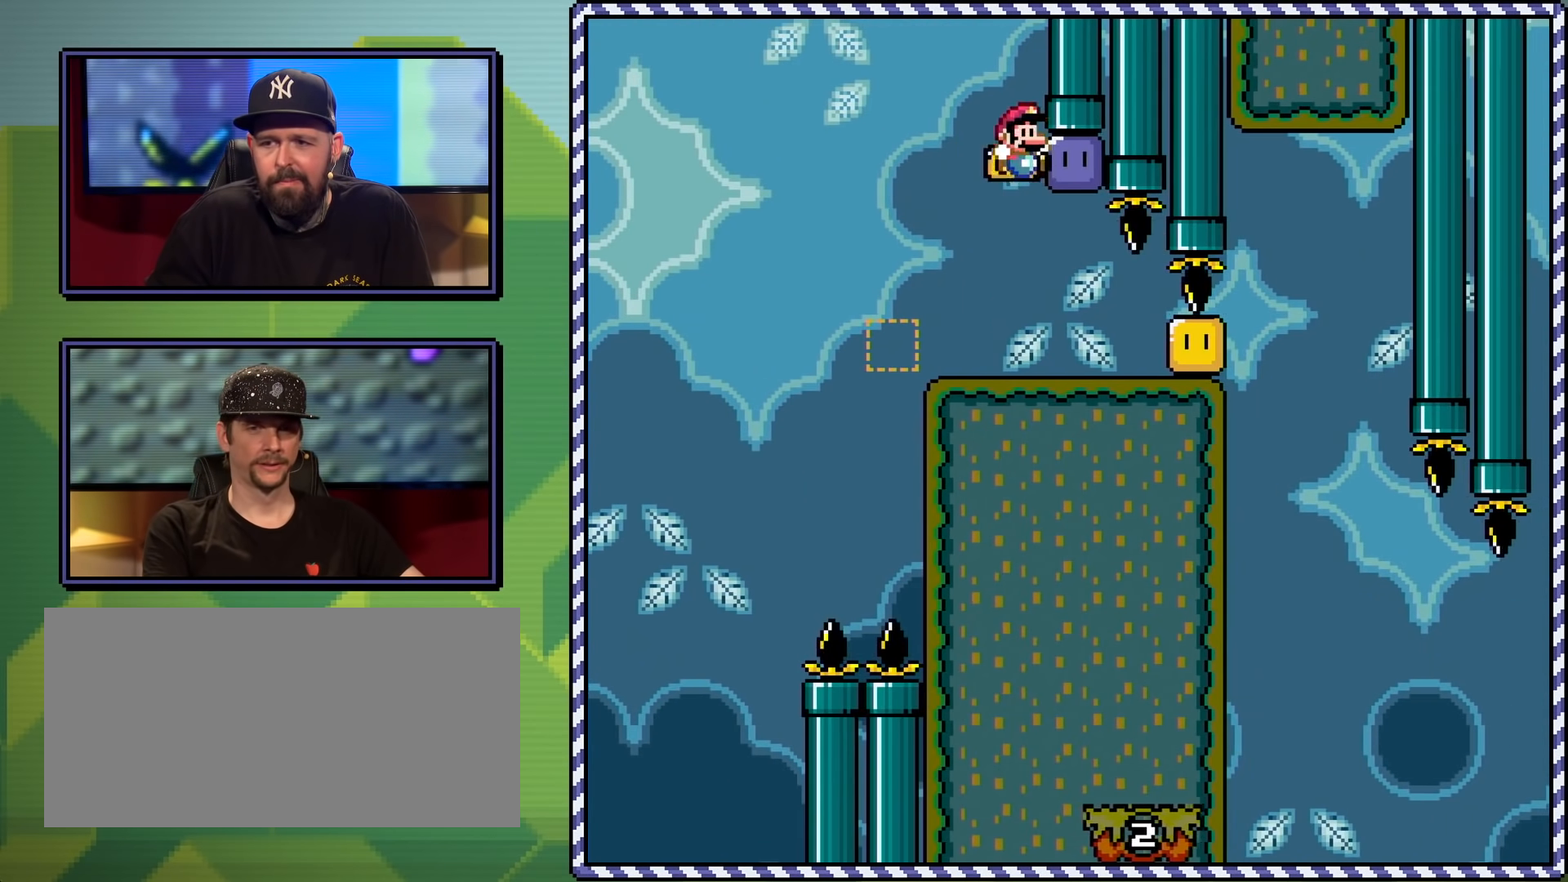
{"buttons": ["Y", "DPAD_RIGHT"], "events": [[250, "DPAD_RIGHT", "down"], [283, "Y", "up"], [317, "Y", "down"]]}
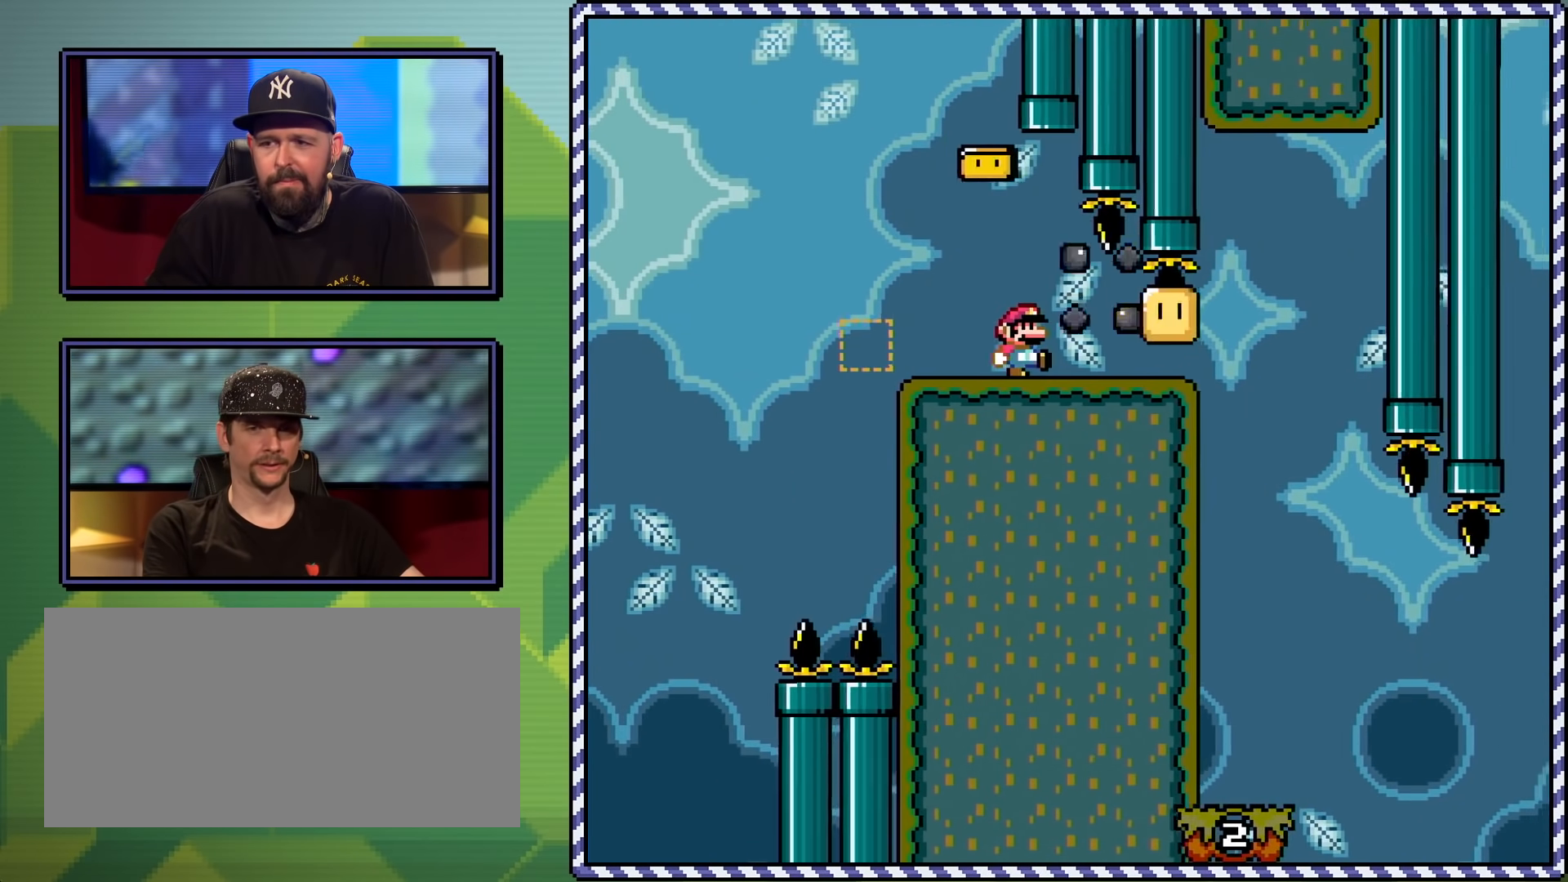
{"buttons": ["Y"], "events": [[450, "DPAD_RIGHT", "up"]]}
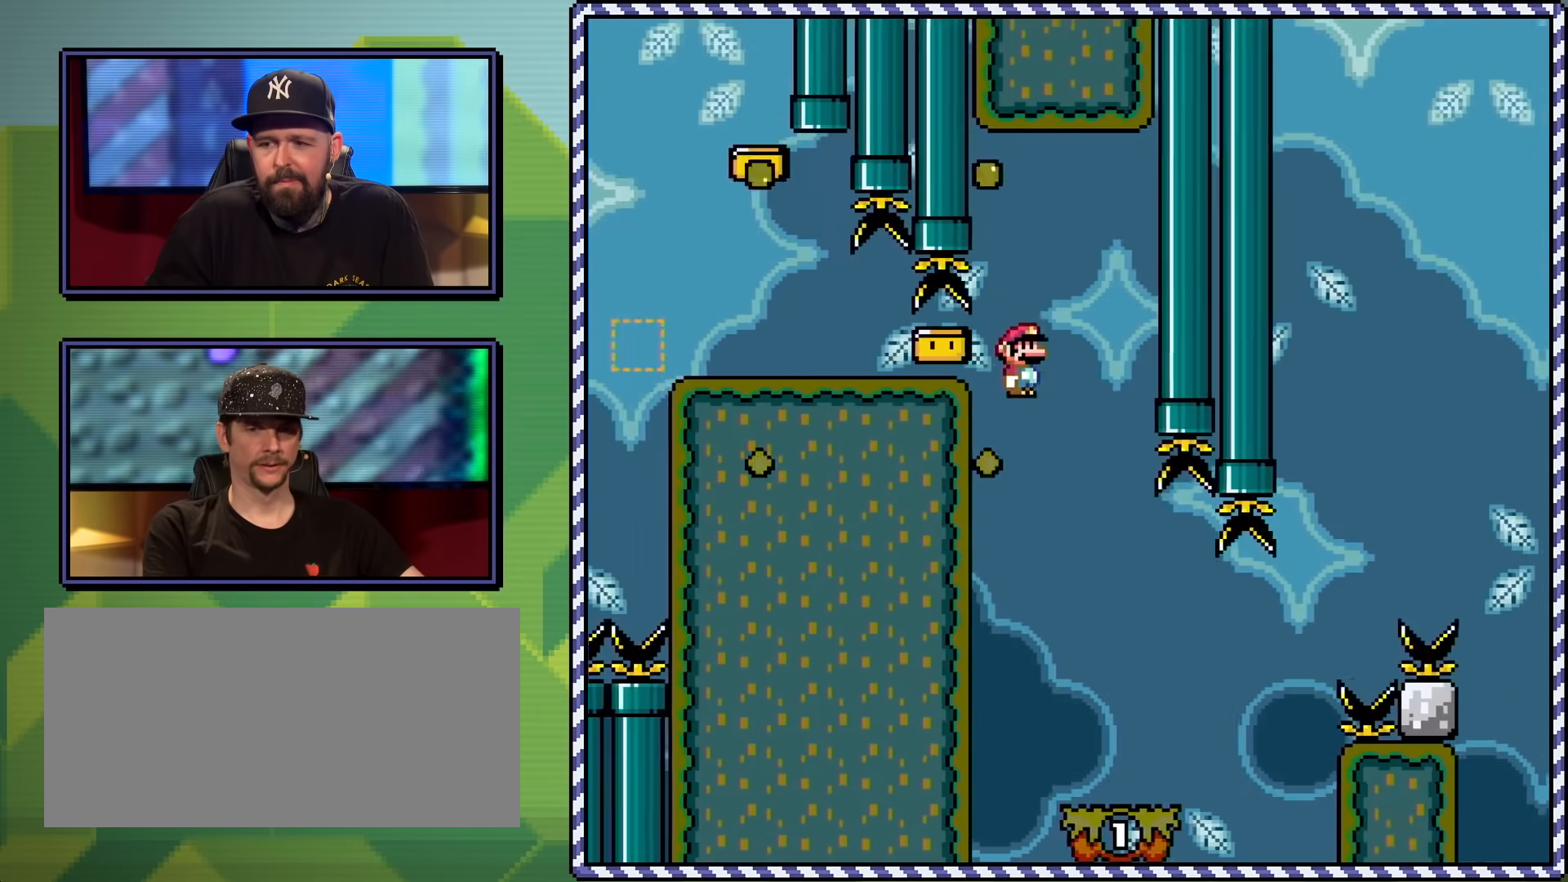
{"buttons": ["Y", "DPAD_RIGHT"], "events": [[83, "DPAD_RIGHT", "down"], [166, "DPAD_UP", "down"], [200, "DPAD_RIGHT", "up"], [216, "DPAD_LEFT", "down"], [350, "DPAD_LEFT", "up"], [350, "DPAD_UP", "up"], [400, "DPAD_RIGHT", "down"]]}
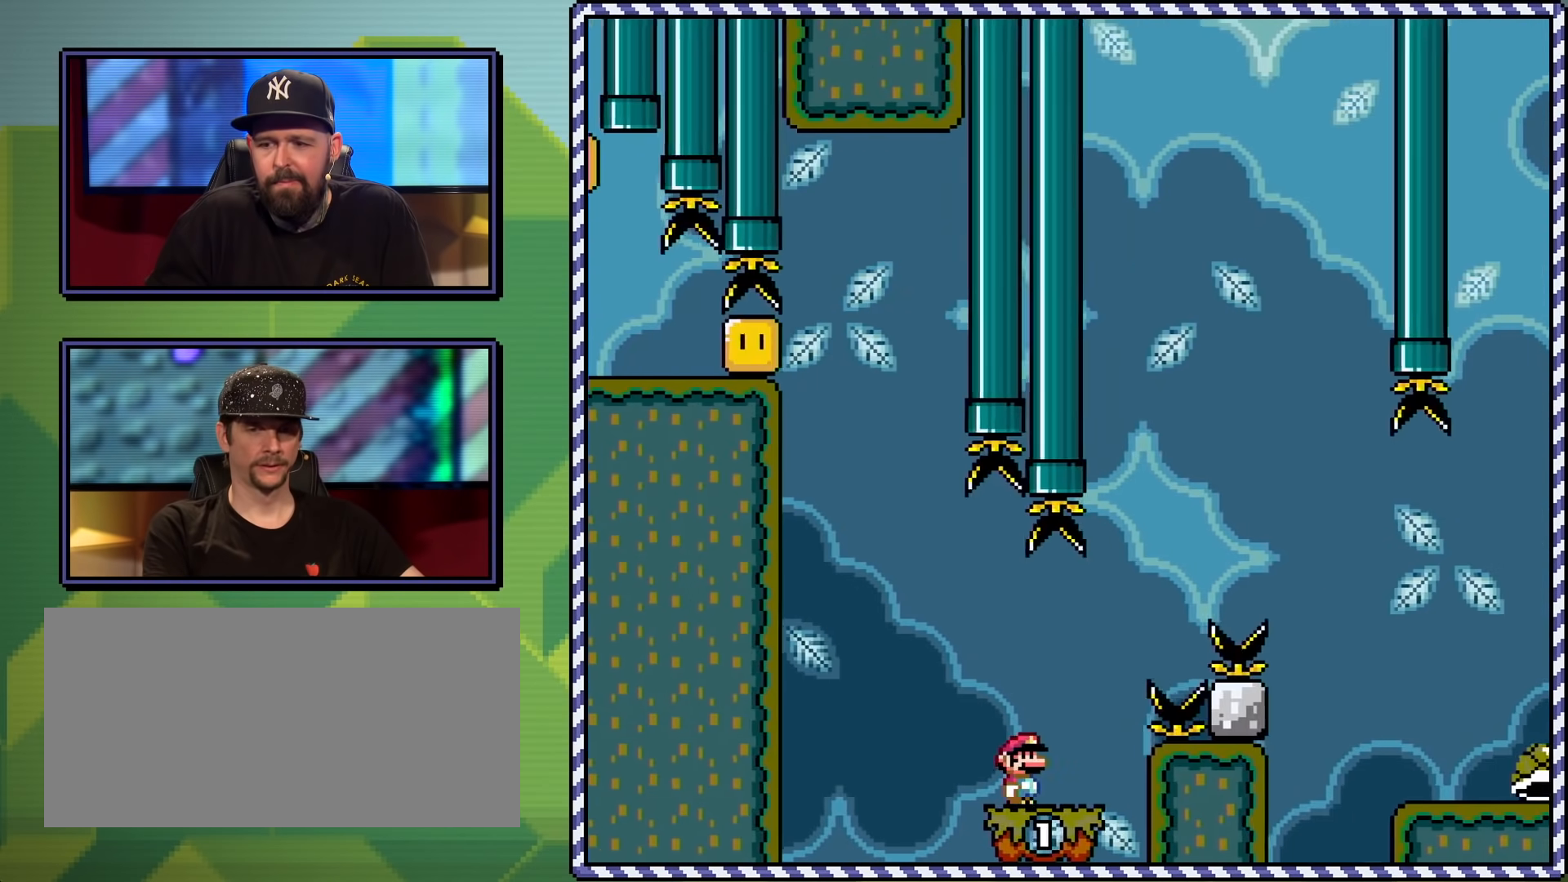
{"buttons": ["B", "Y", "DPAD_RIGHT"], "events": [[50, "B", "down"]]}
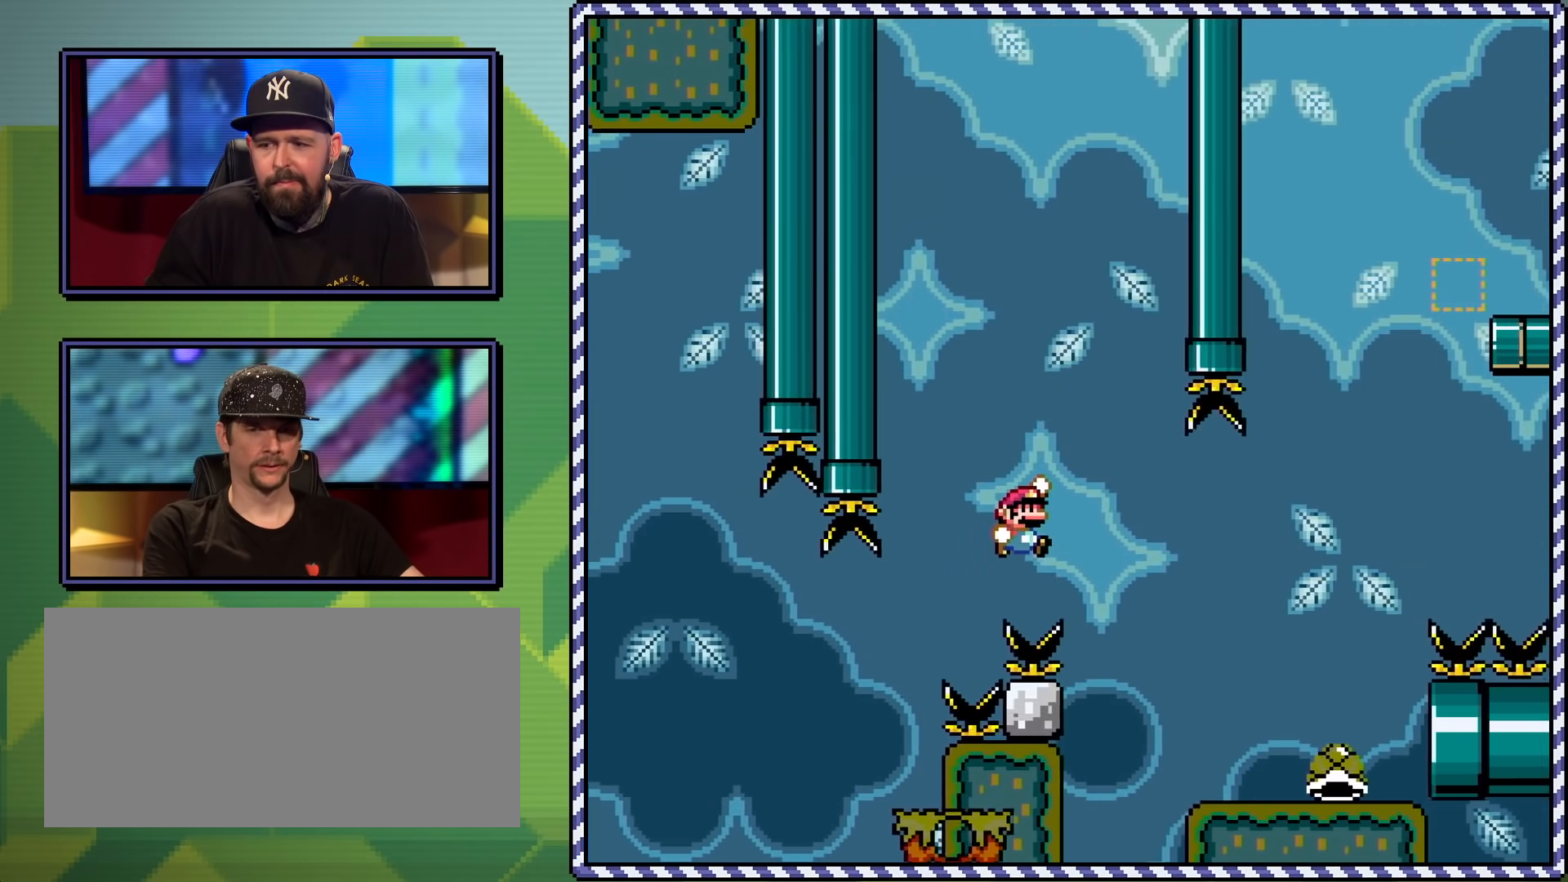
{"buttons": ["Y", "DPAD_LEFT"], "events": [[266, "B", "up"], [417, "DPAD_RIGHT", "up"], [467, "DPAD_LEFT", "down"]]}
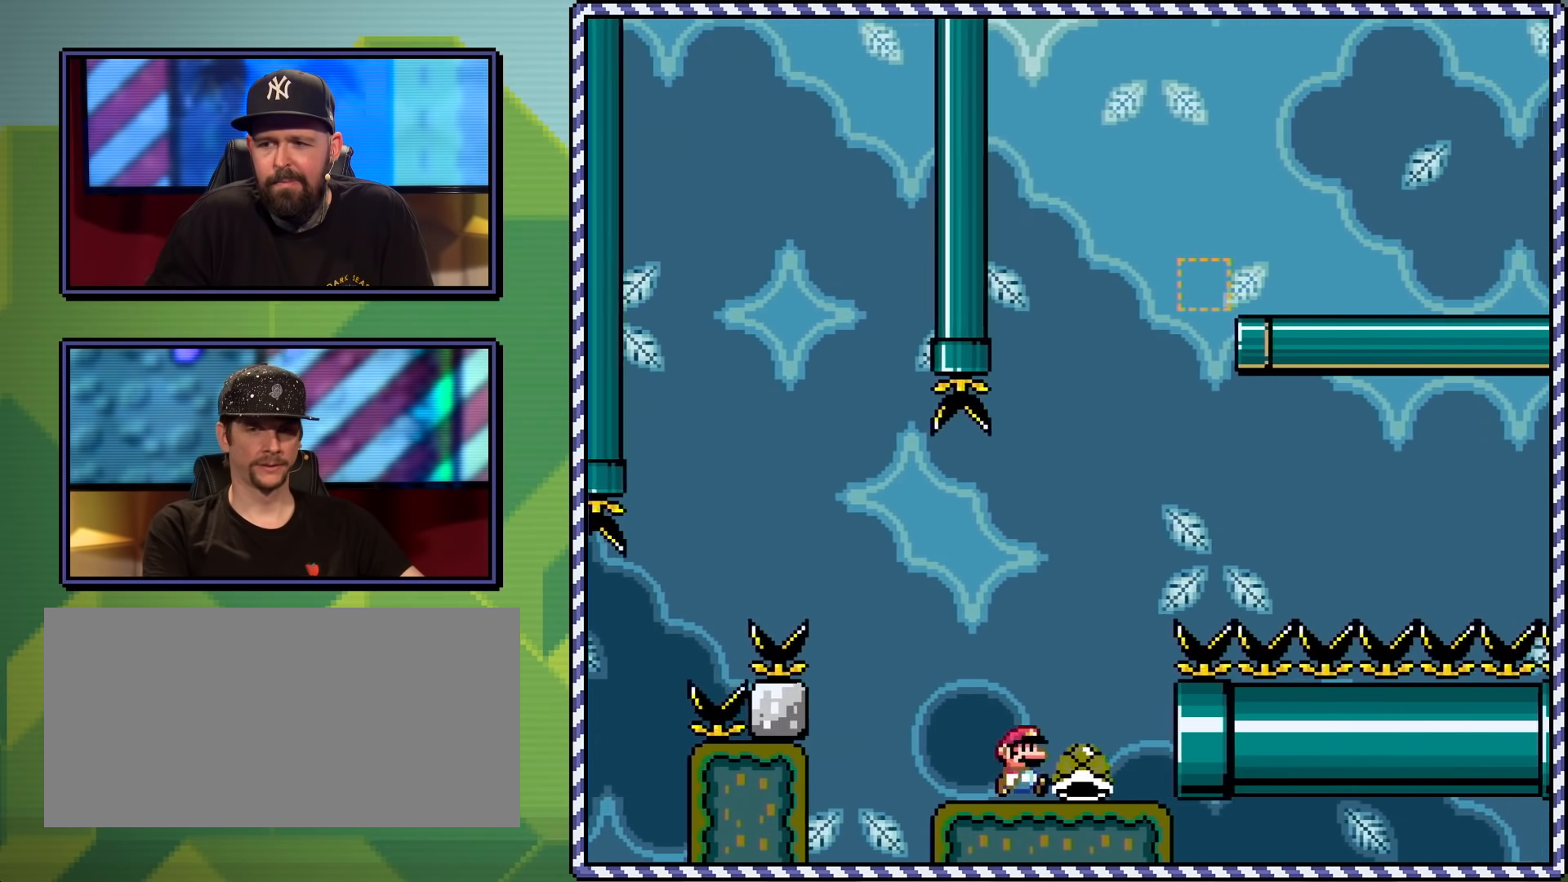
{"buttons": ["Y"], "events": [[150, "DPAD_LEFT", "up"]]}
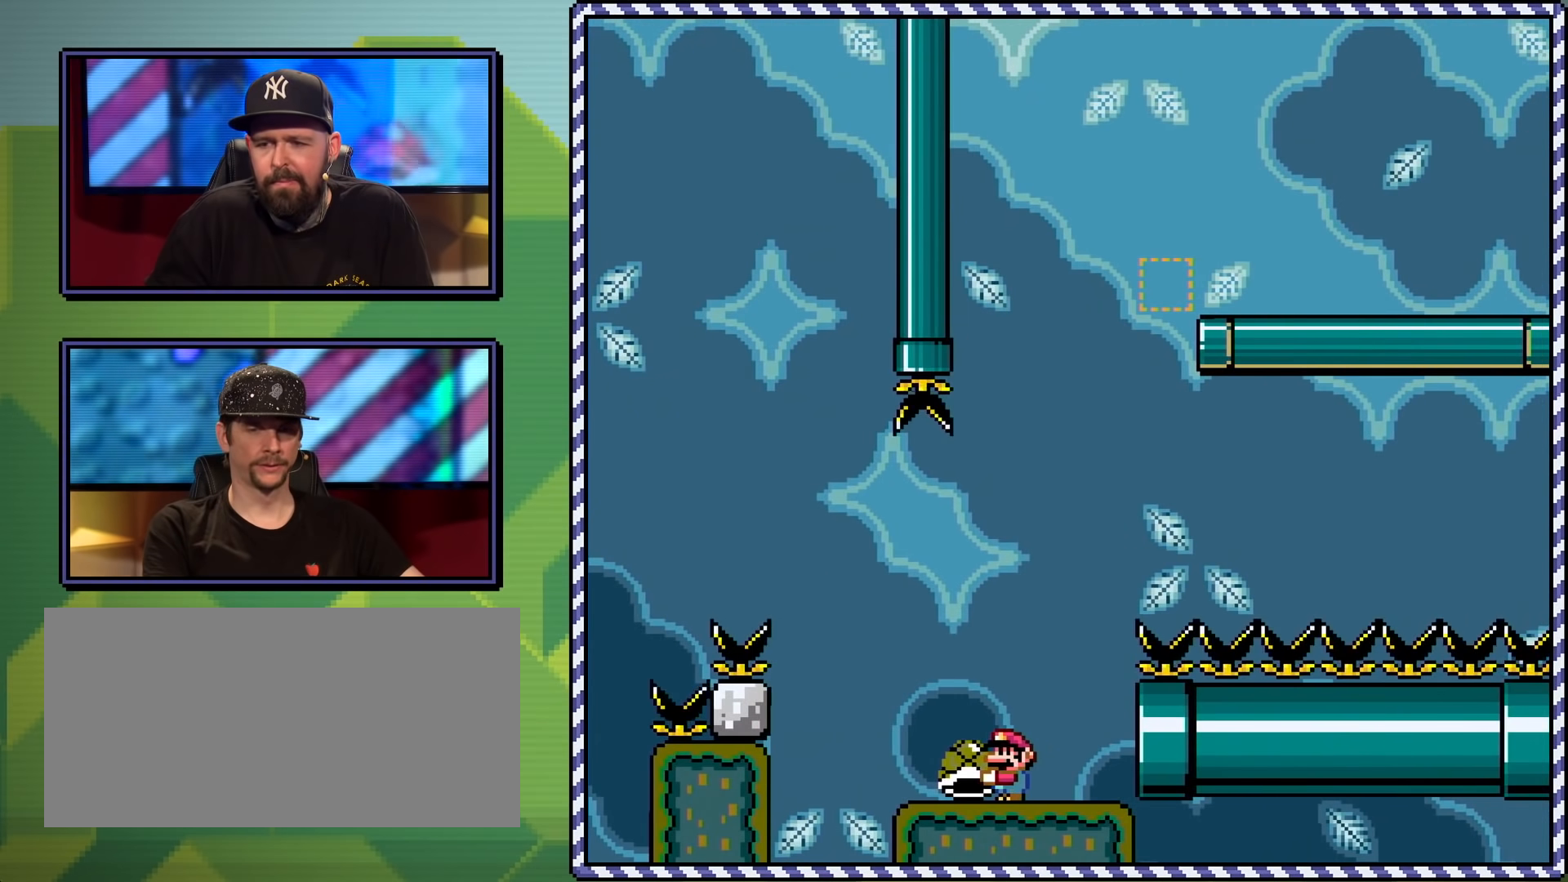
{"buttons": ["Y"], "events": []}
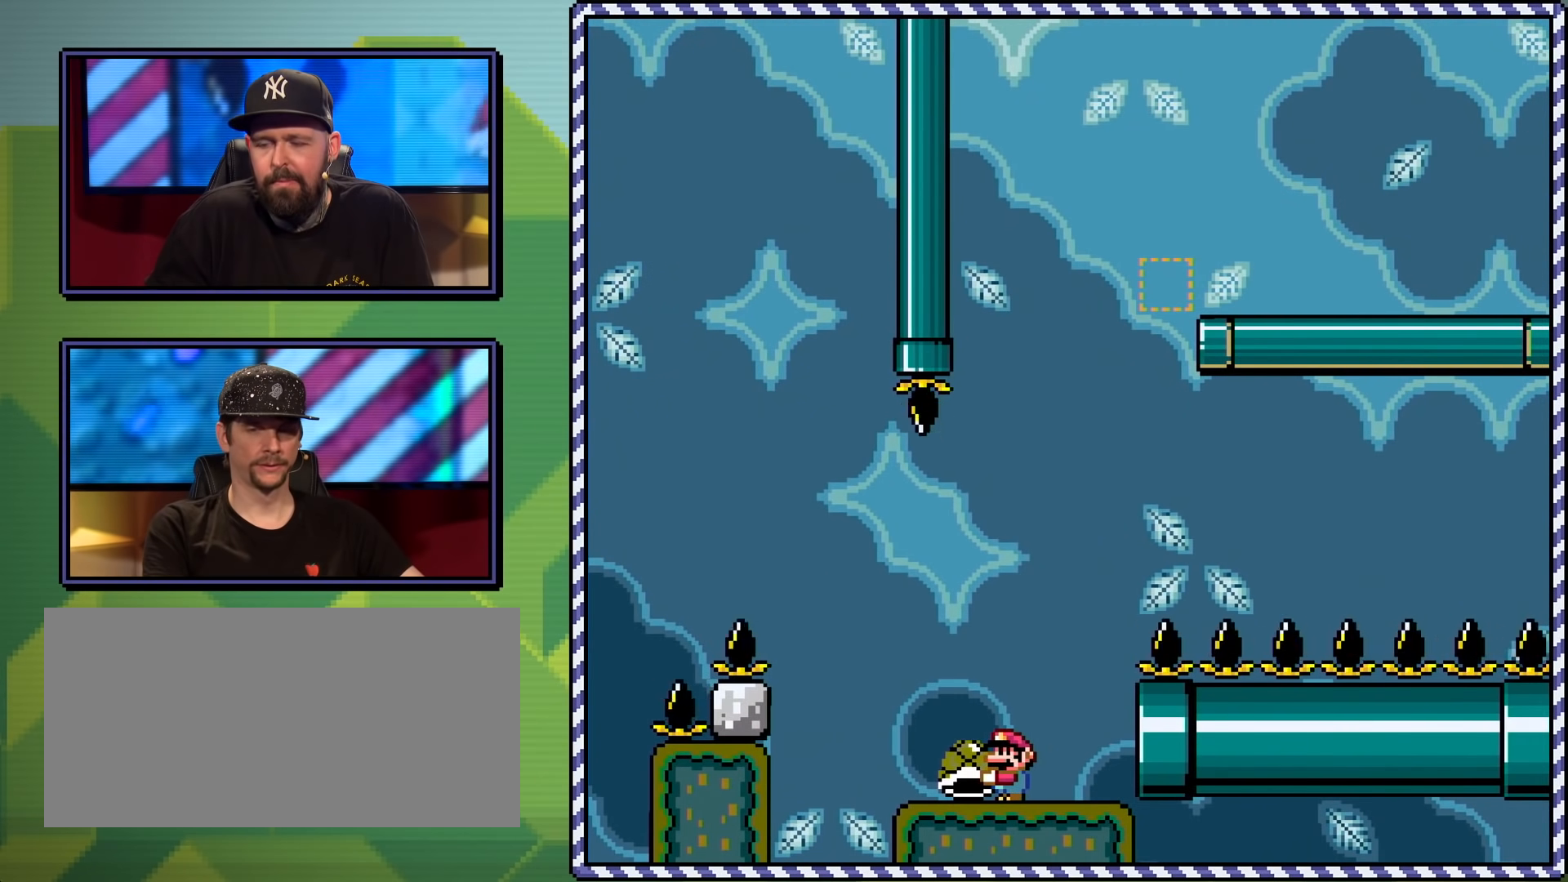
{"buttons": ["Y", "DPAD_RIGHT"], "events": [[467, "DPAD_RIGHT", "down"]]}
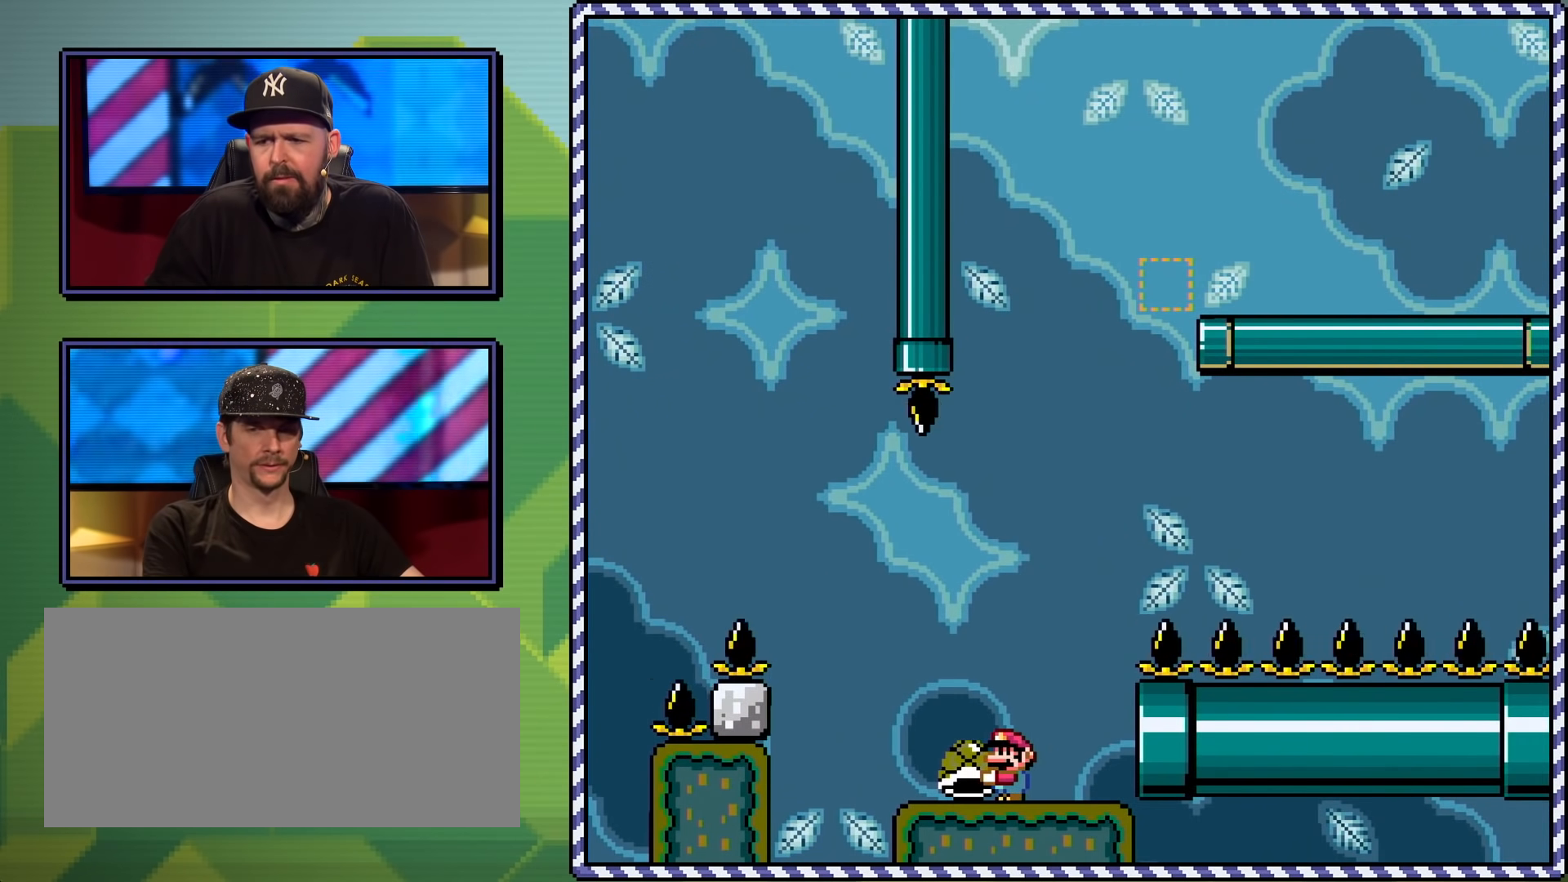
{"buttons": ["Y"], "events": [[133, "DPAD_RIGHT", "up"]]}
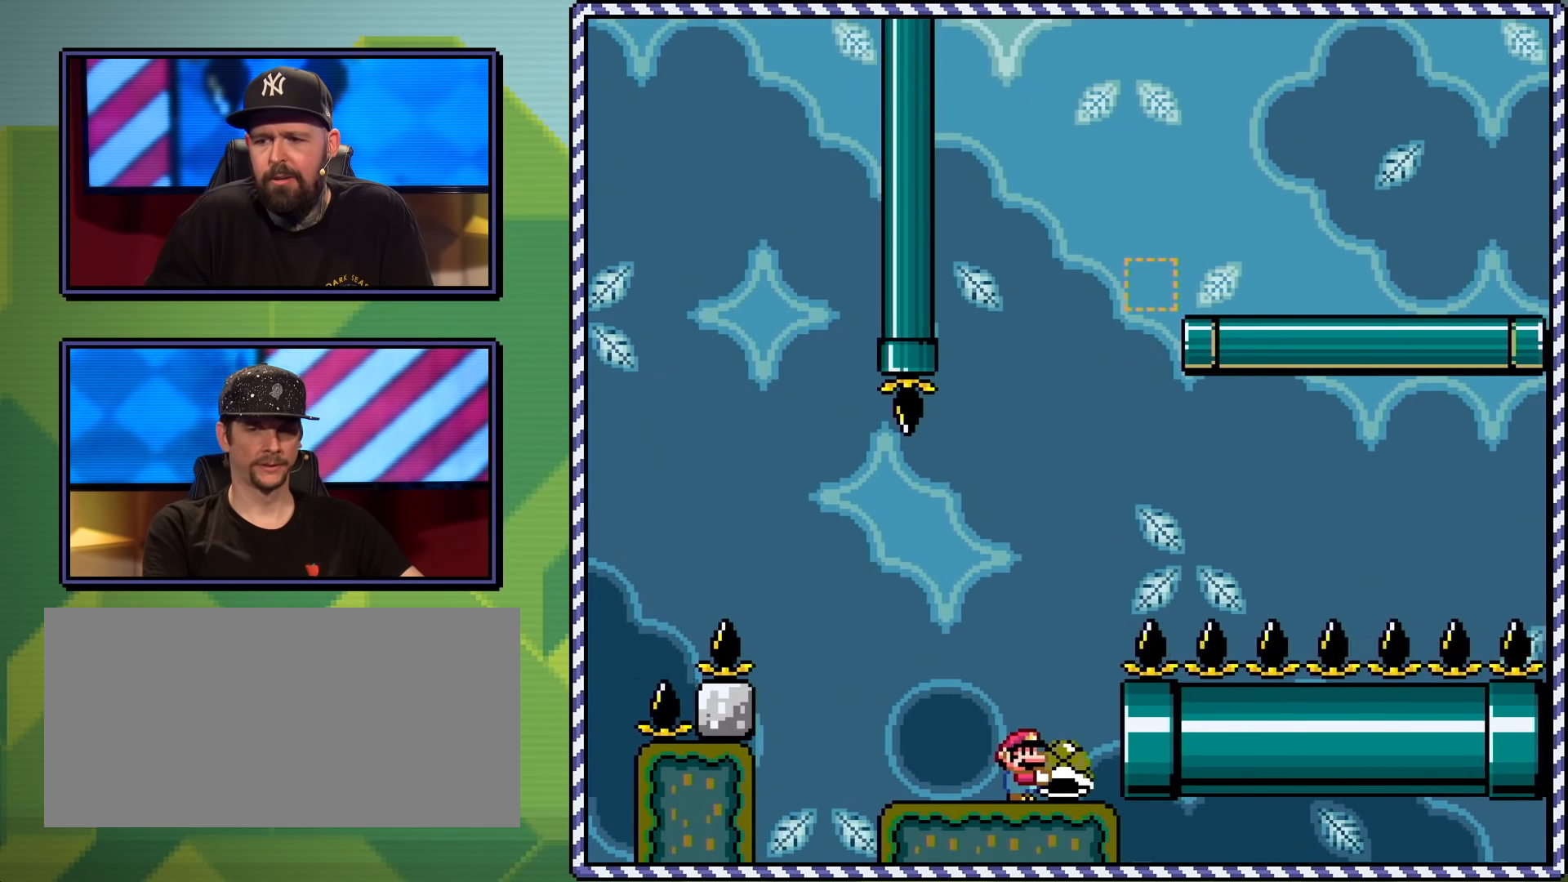
{"buttons": ["Y"], "events": [[134, "DPAD_RIGHT", "down"], [200, "DPAD_RIGHT", "up"]]}
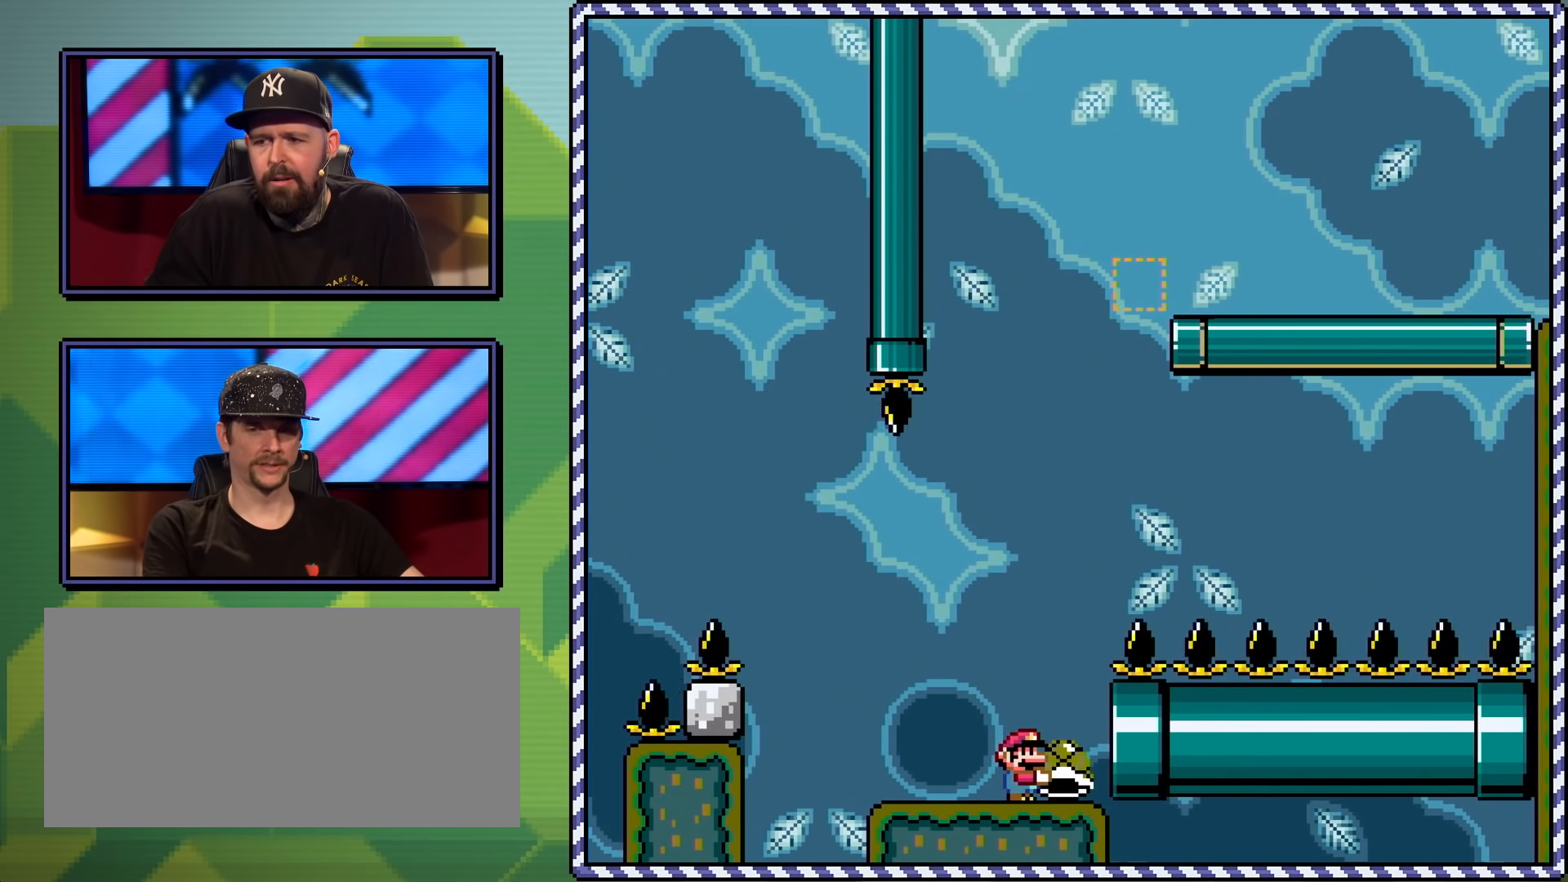
{"buttons": ["Y"], "events": [[266, "DPAD_LEFT", "down"], [450, "DPAD_LEFT", "up"]]}
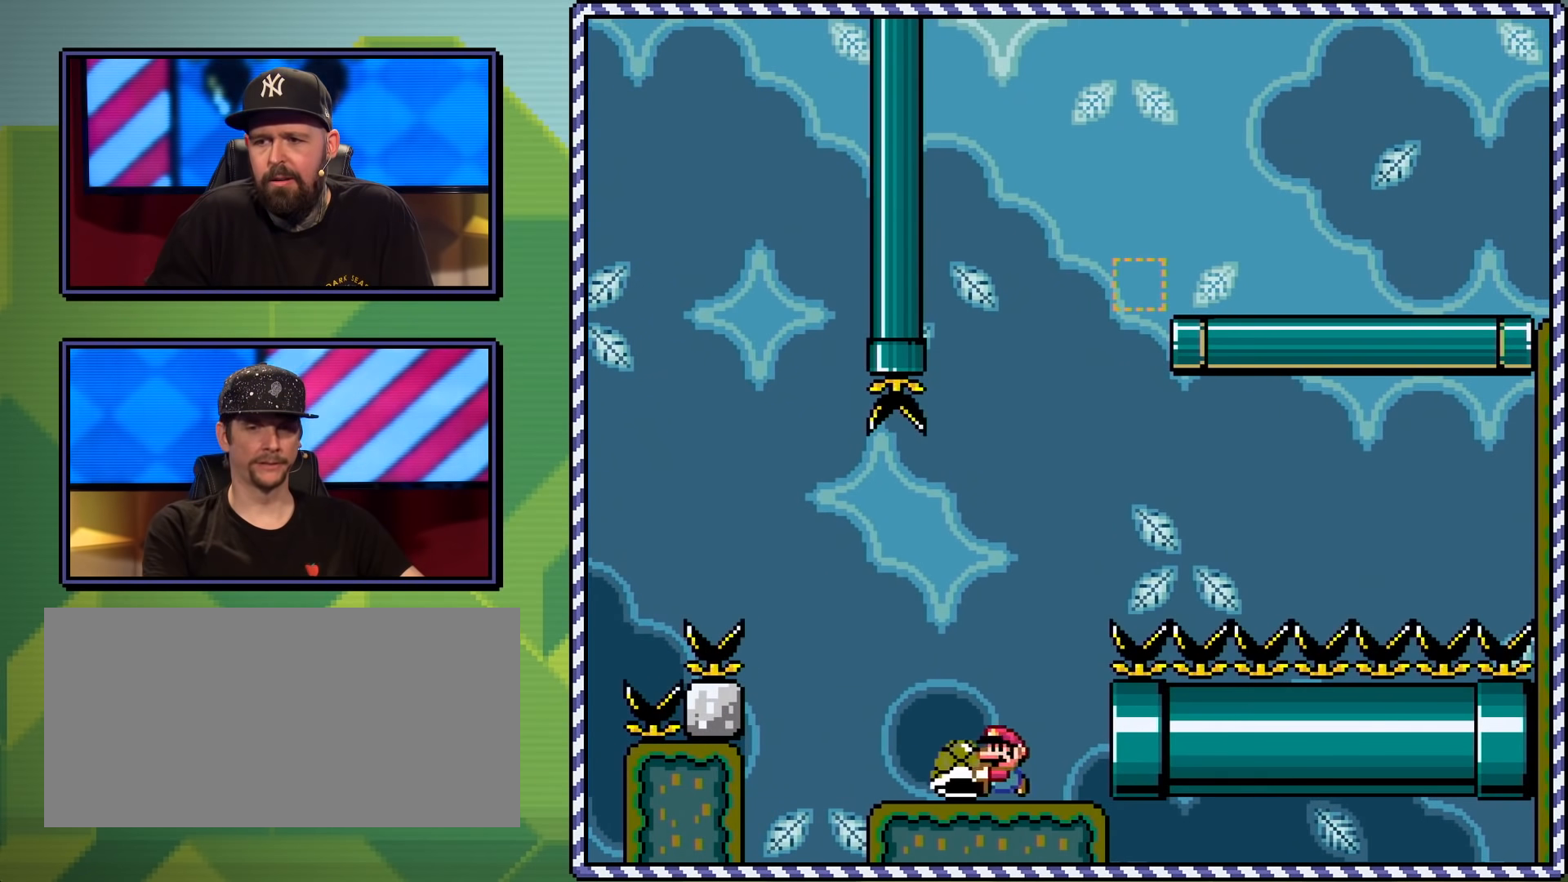
{"buttons": ["Y"], "events": [[67, "DPAD_RIGHT", "down"], [150, "DPAD_RIGHT", "up"]]}
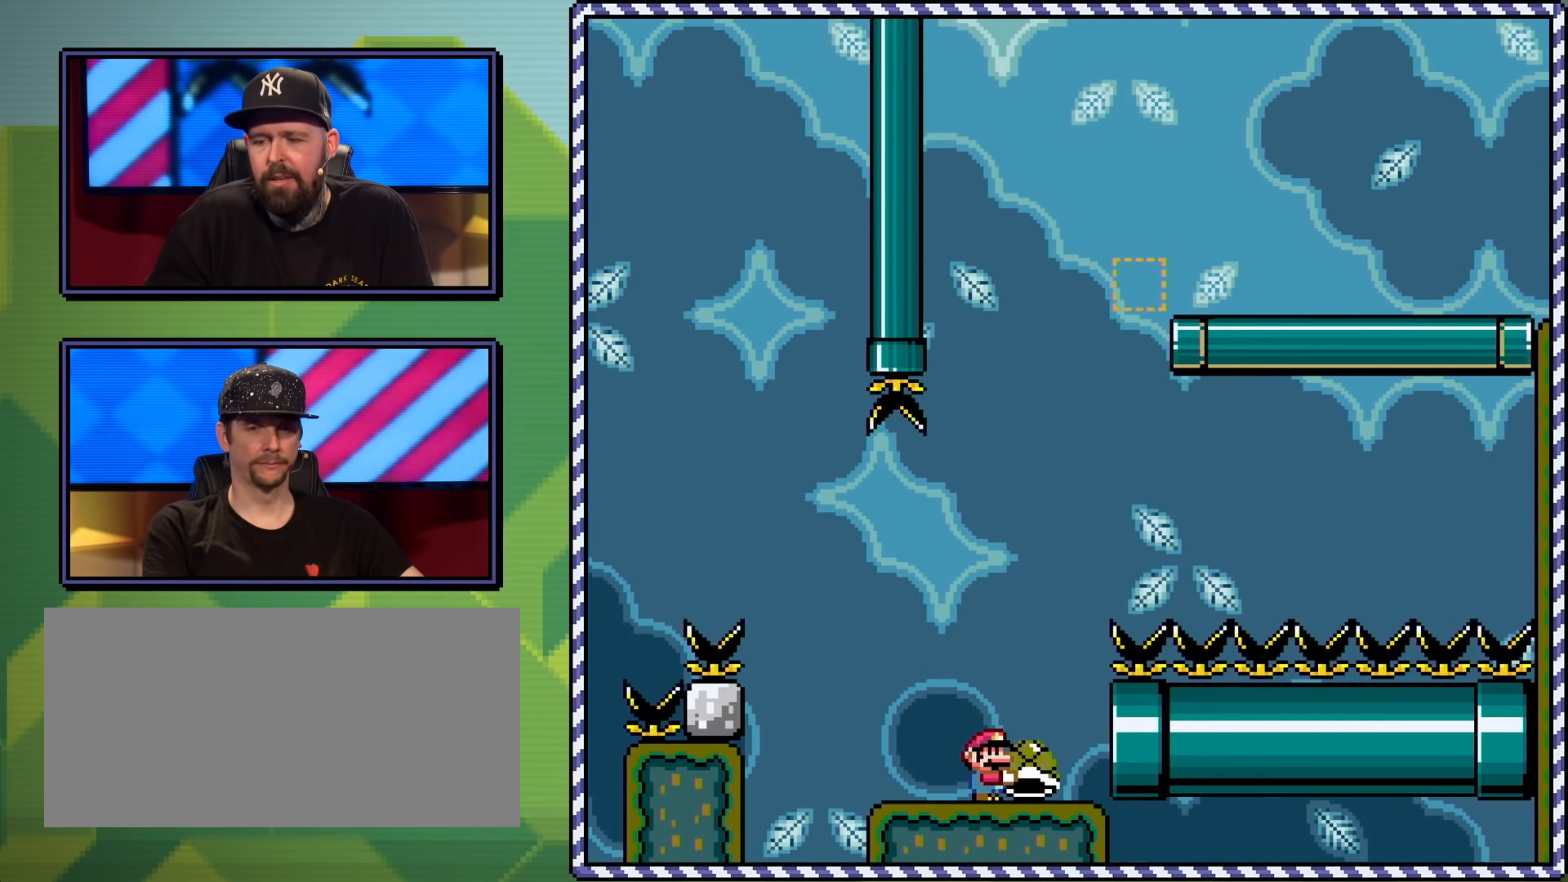
{"buttons": ["Y"], "events": [[150, "DPAD_RIGHT", "down"], [250, "DPAD_RIGHT", "up"]]}
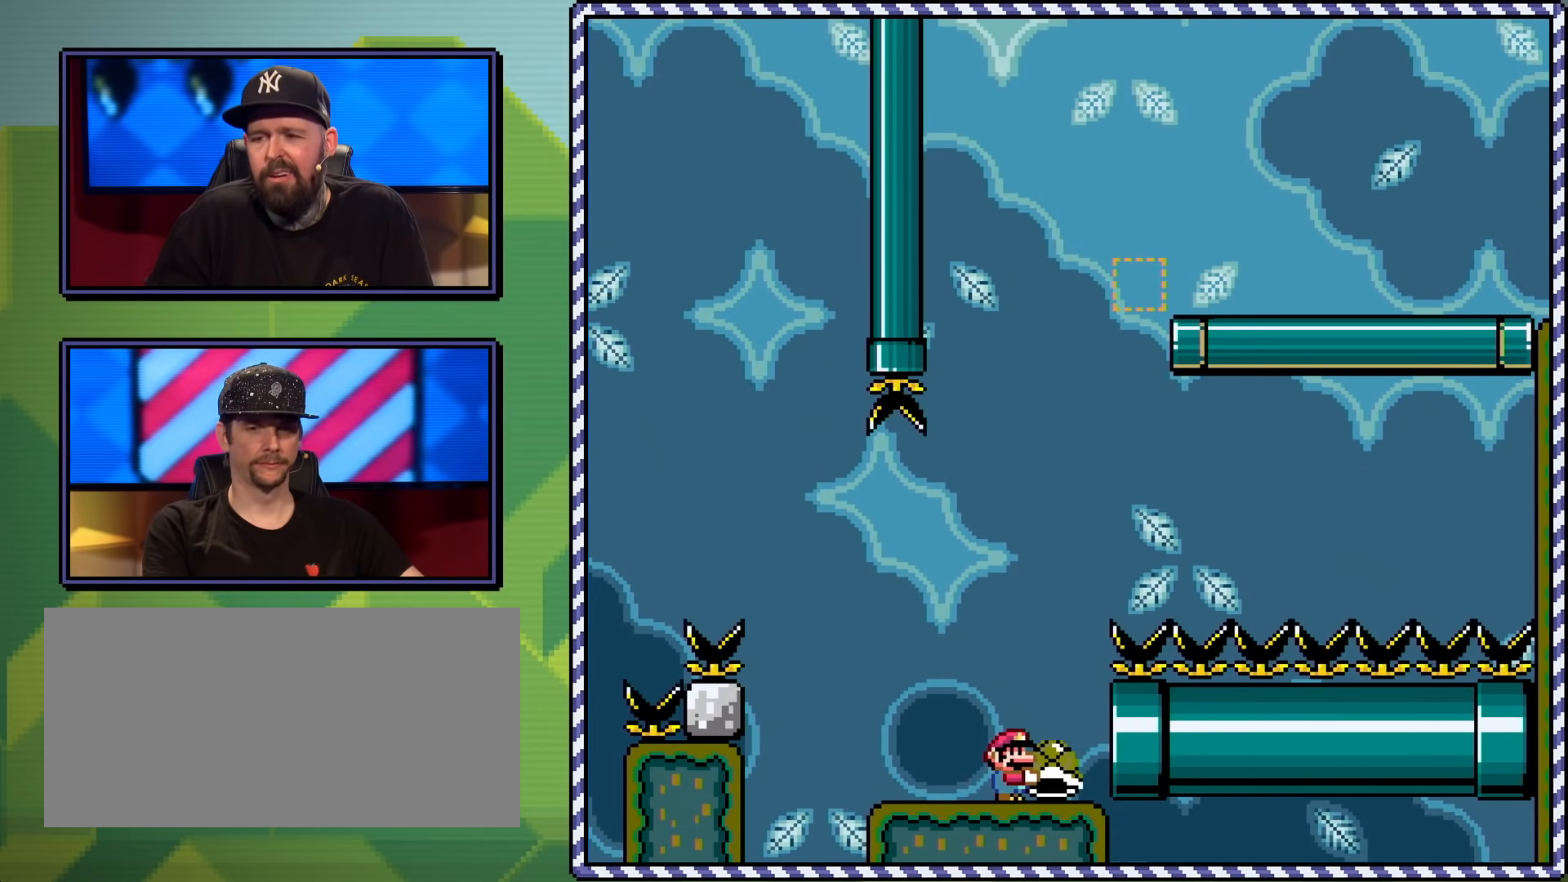
{"buttons": ["Y"], "events": []}
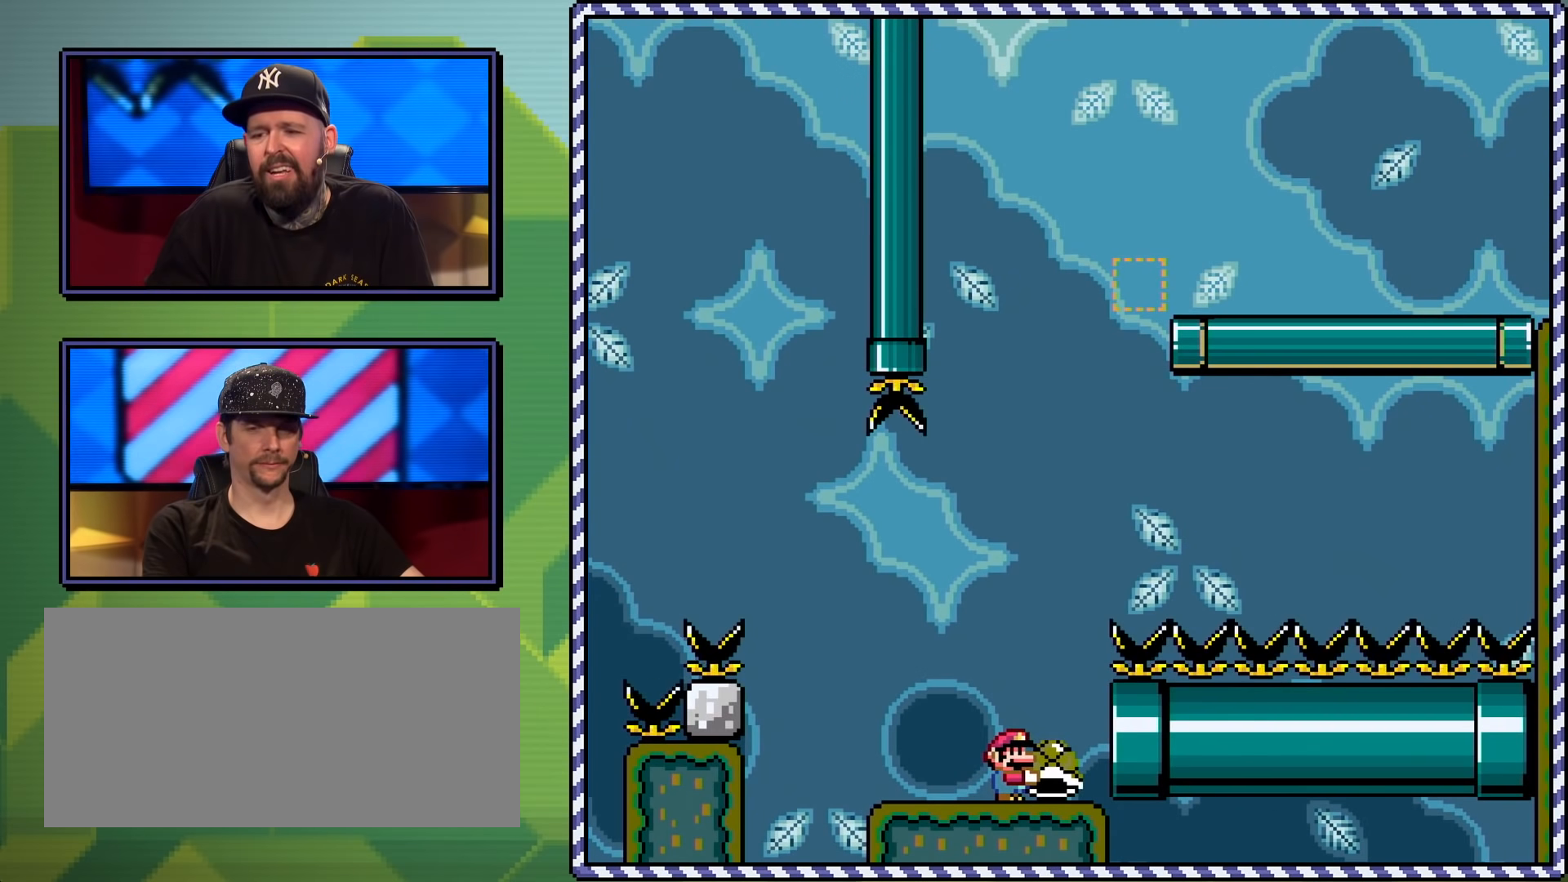
{"buttons": ["Y"], "events": []}
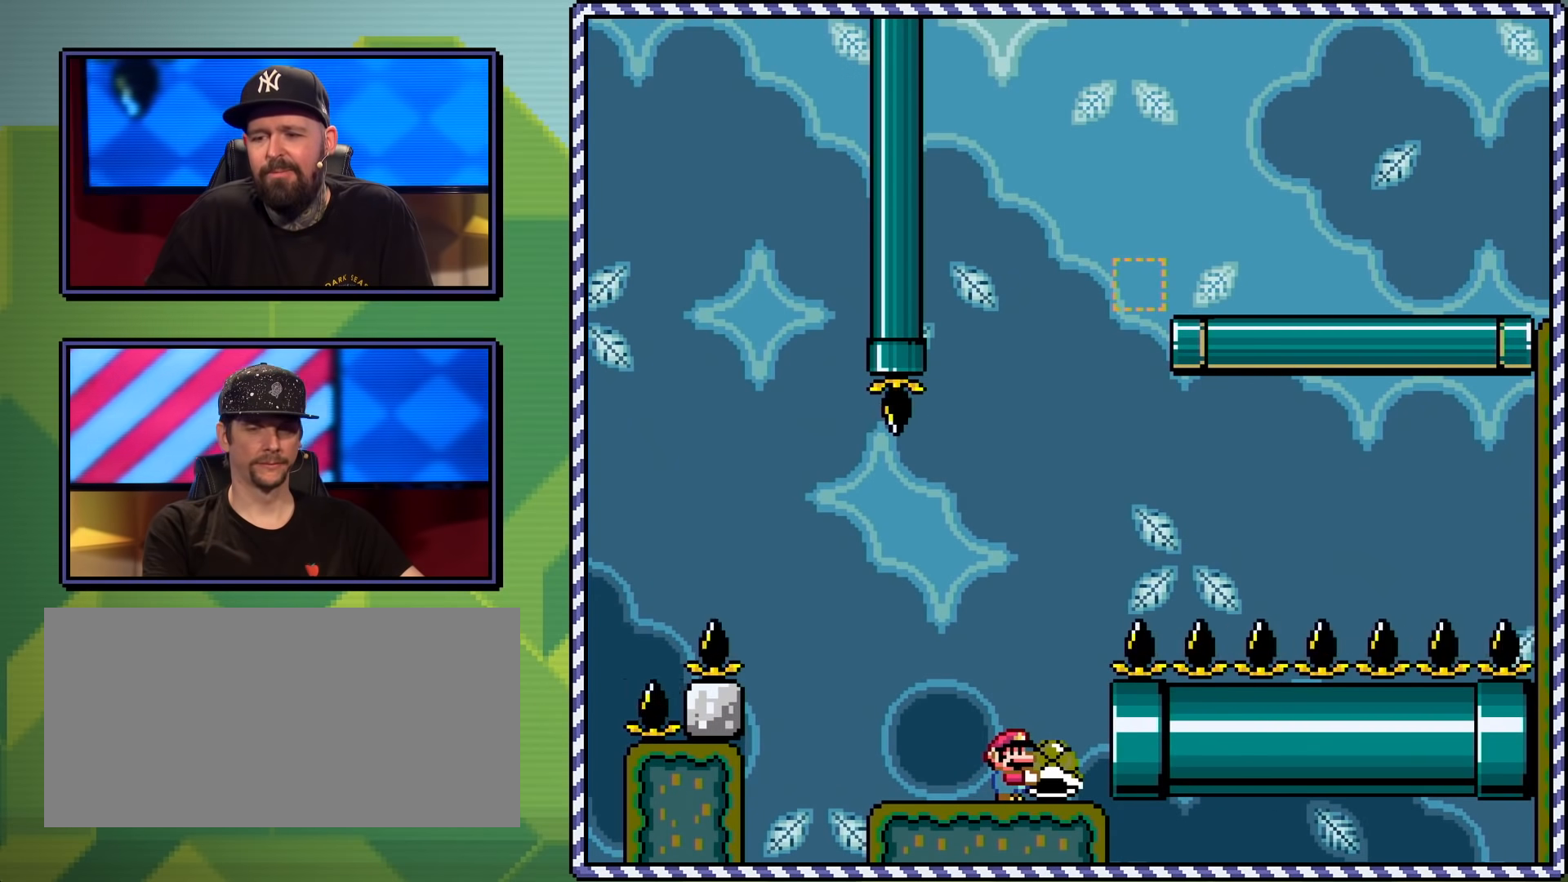
{"buttons": ["Y"], "events": [[50, "DPAD_RIGHT", "down"], [151, "DPAD_RIGHT", "up"]]}
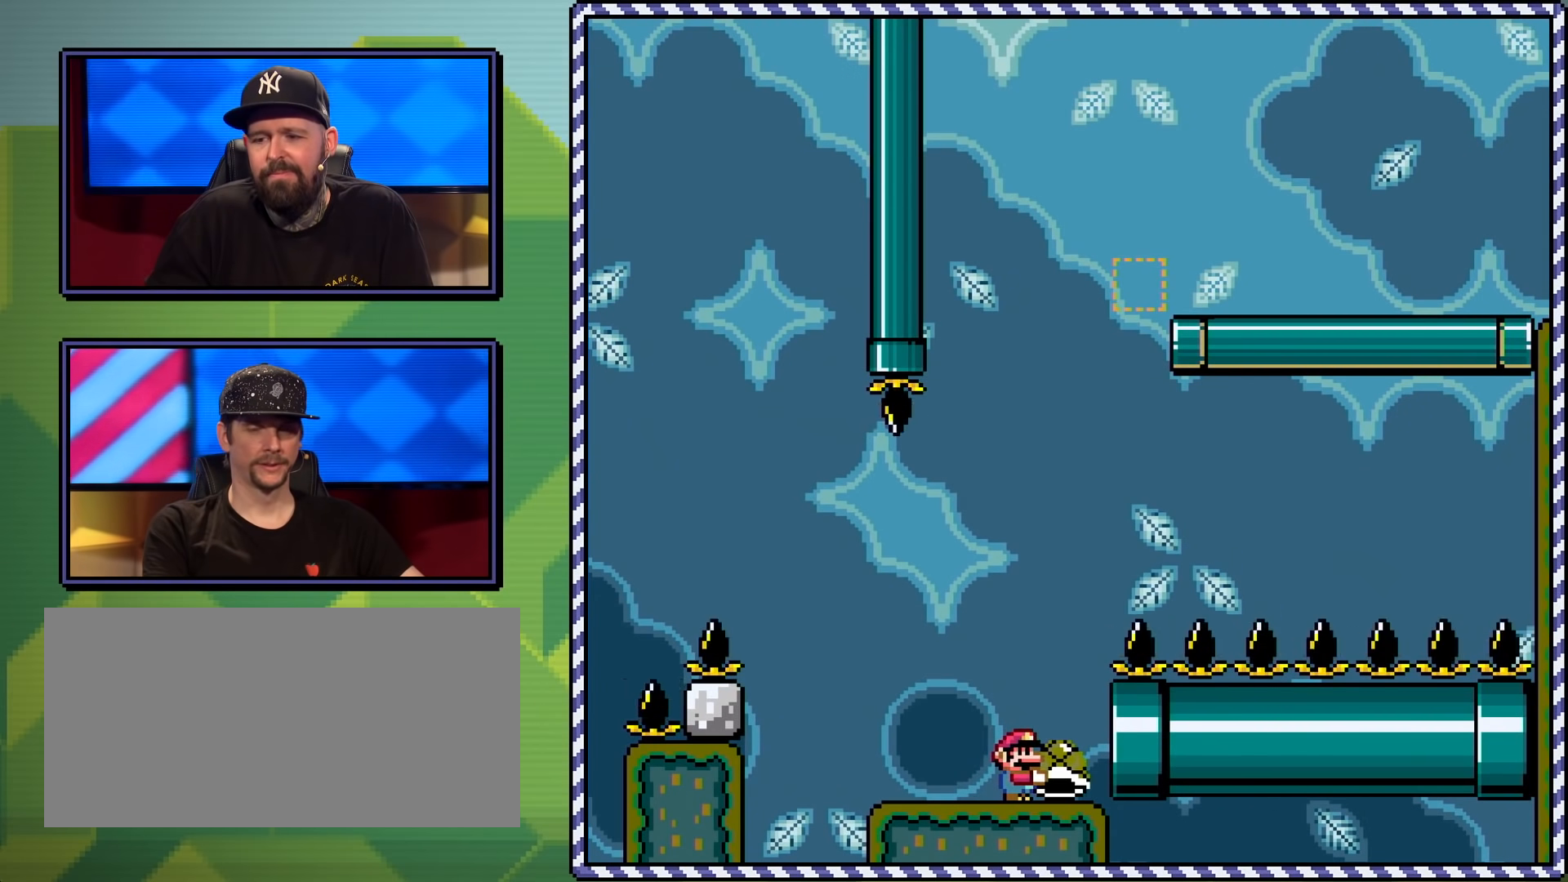
{"buttons": ["Y"], "events": [[67, "B", "down"], [350, "B", "up"], [384, "Y", "up"], [467, "Y", "down"]]}
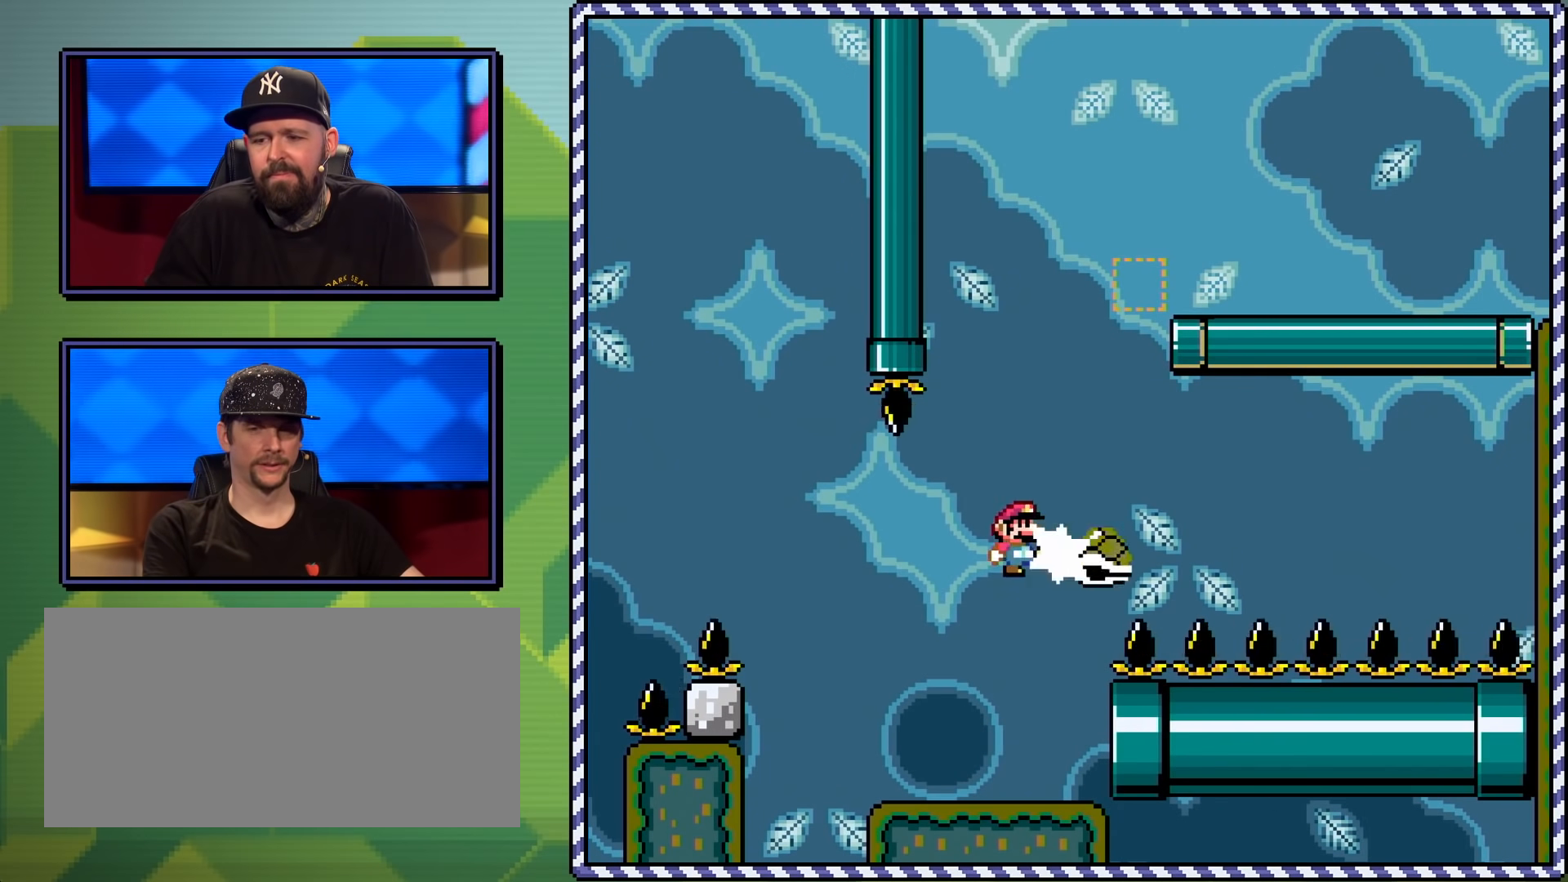
{"buttons": ["B", "Y"], "events": [[67, "DPAD_LEFT", "down"], [67, "DPAD_UP", "down"], [184, "DPAD_UP", "up"], [217, "DPAD_LEFT", "up"], [301, "DPAD_RIGHT", "down"], [451, "B", "down"], [484, "DPAD_RIGHT", "up"]]}
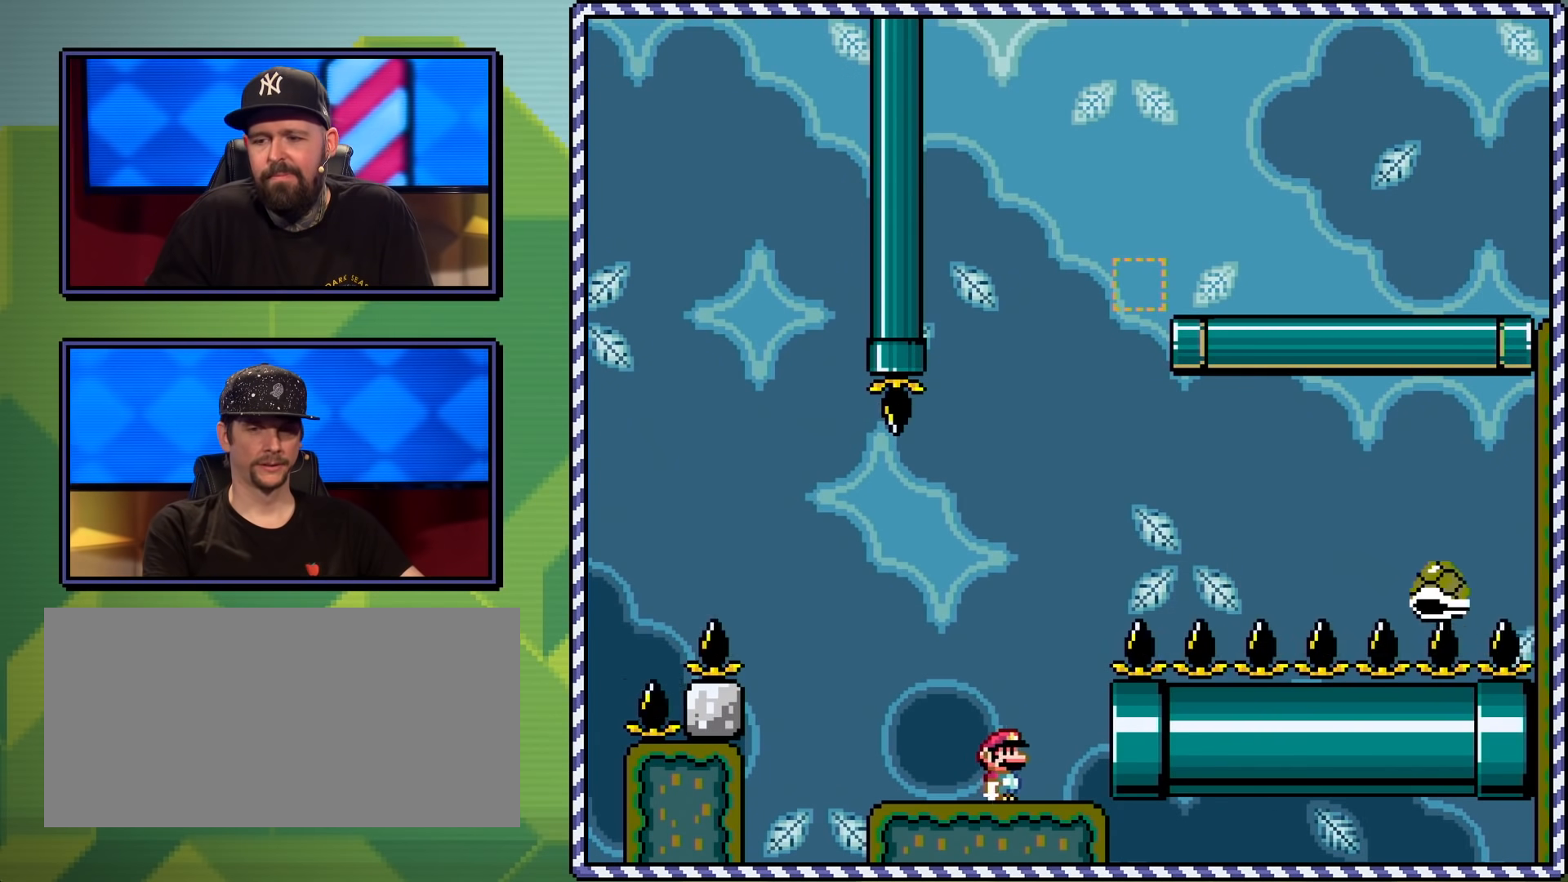
{"buttons": ["B", "Y", "DPAD_UP", "DPAD_LEFT"], "events": [[167, "DPAD_RIGHT", "down"], [334, "DPAD_RIGHT", "up"], [417, "DPAD_LEFT", "down"], [467, "DPAD_UP", "down"]]}
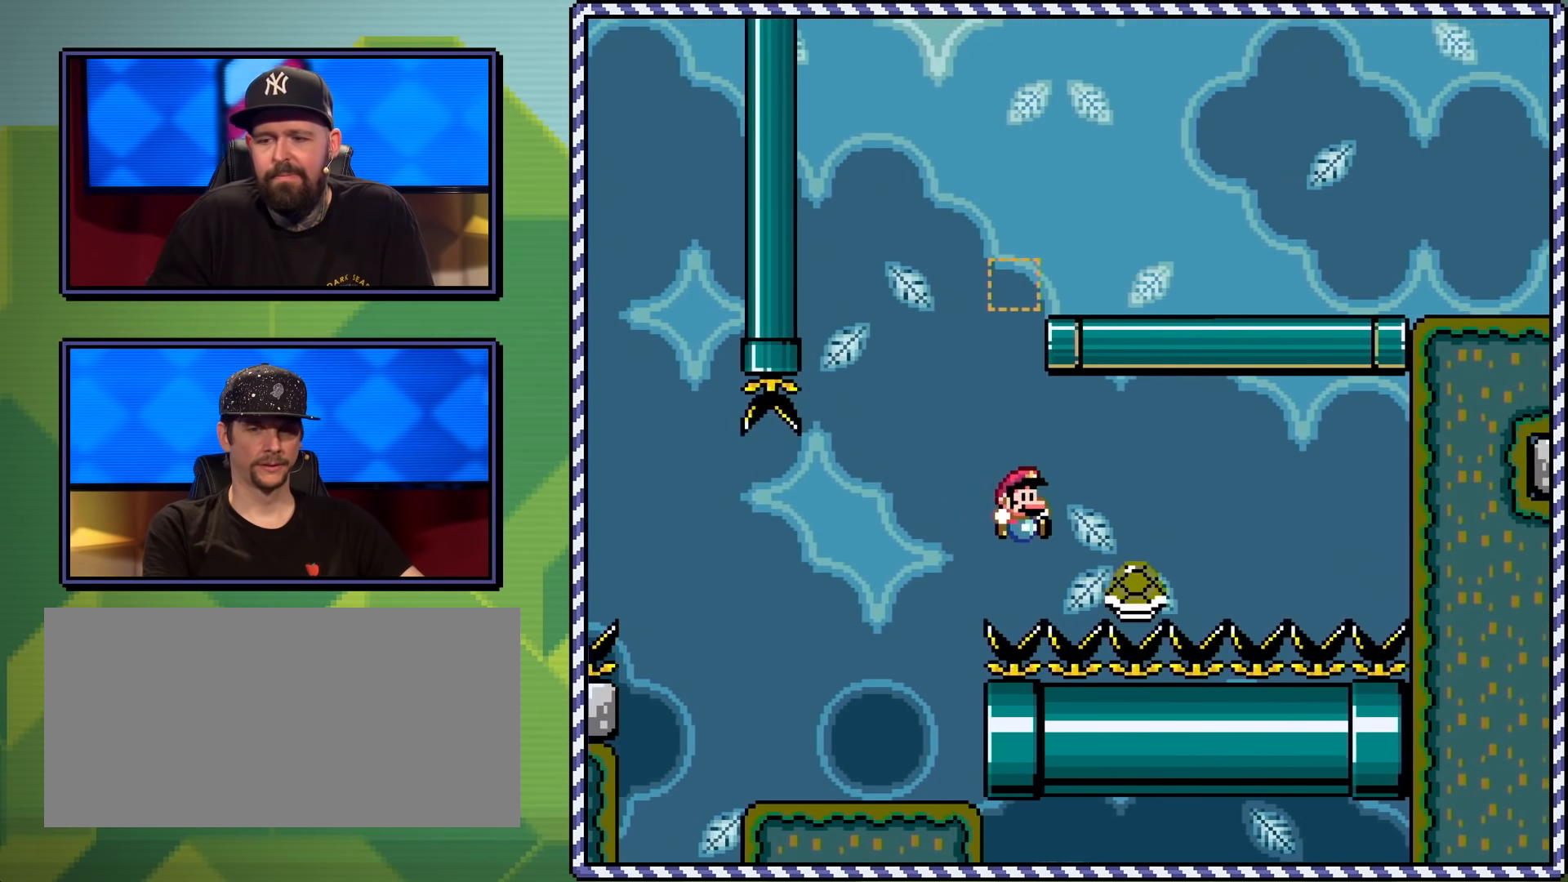
{"buttons": ["B", "Y", "DPAD_UP", "DPAD_RIGHT"], "events": [[267, "DPAD_LEFT", "up"], [284, "DPAD_RIGHT", "down"], [284, "DPAD_UP", "up"], [501, "DPAD_UP", "down"]]}
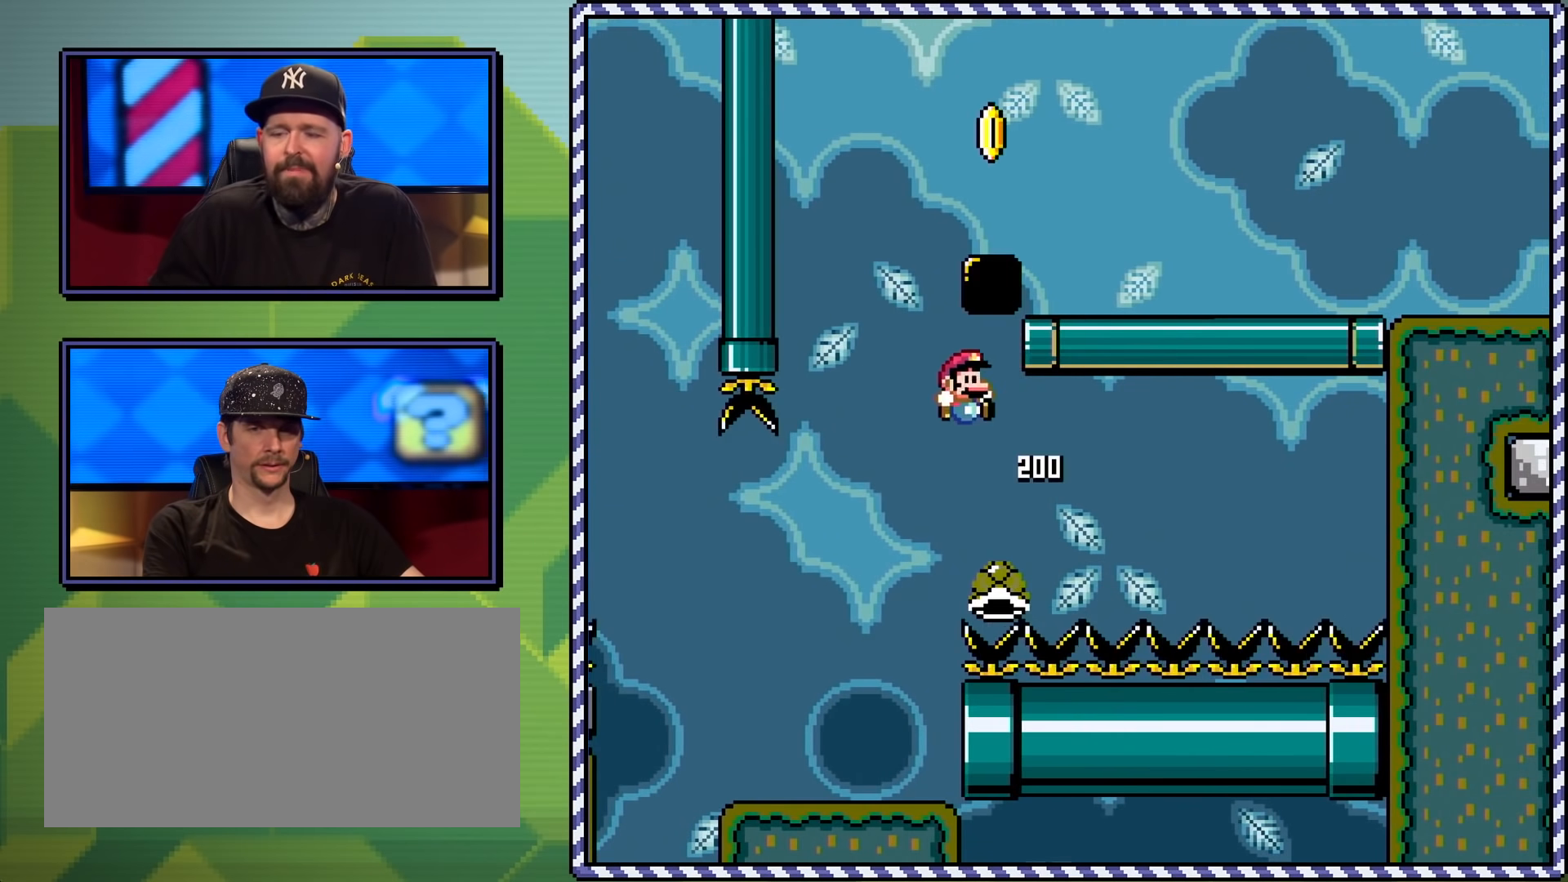
{"buttons": ["Y"], "events": [[83, "DPAD_LEFT", "down"], [83, "DPAD_RIGHT", "up"], [267, "DPAD_UP", "up"], [417, "B", "up"], [417, "DPAD_LEFT", "up"]]}
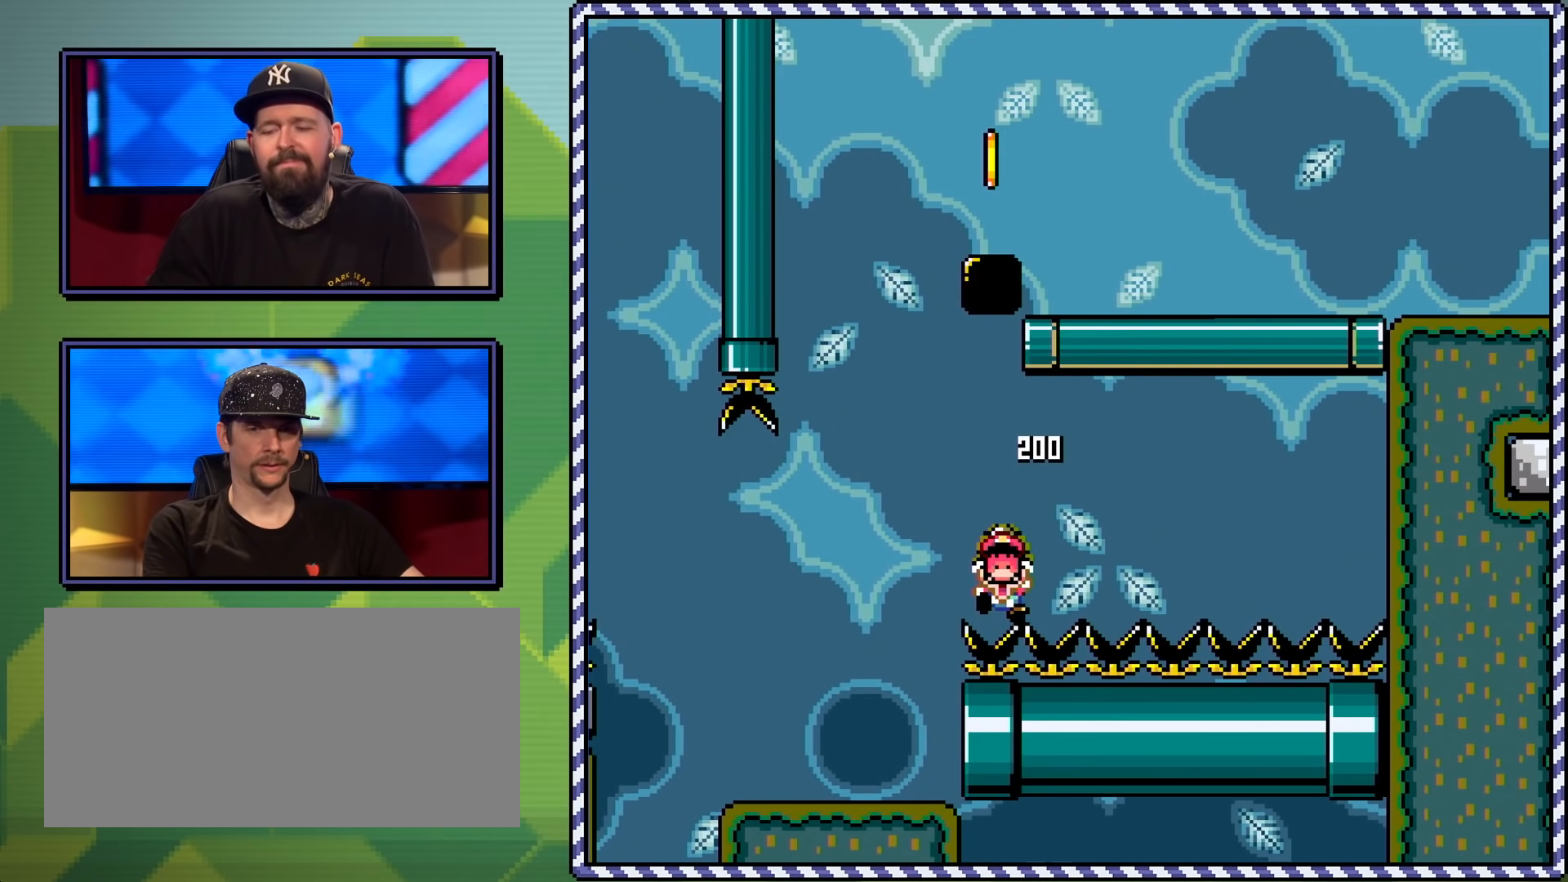
{"buttons": ["Y"], "events": []}